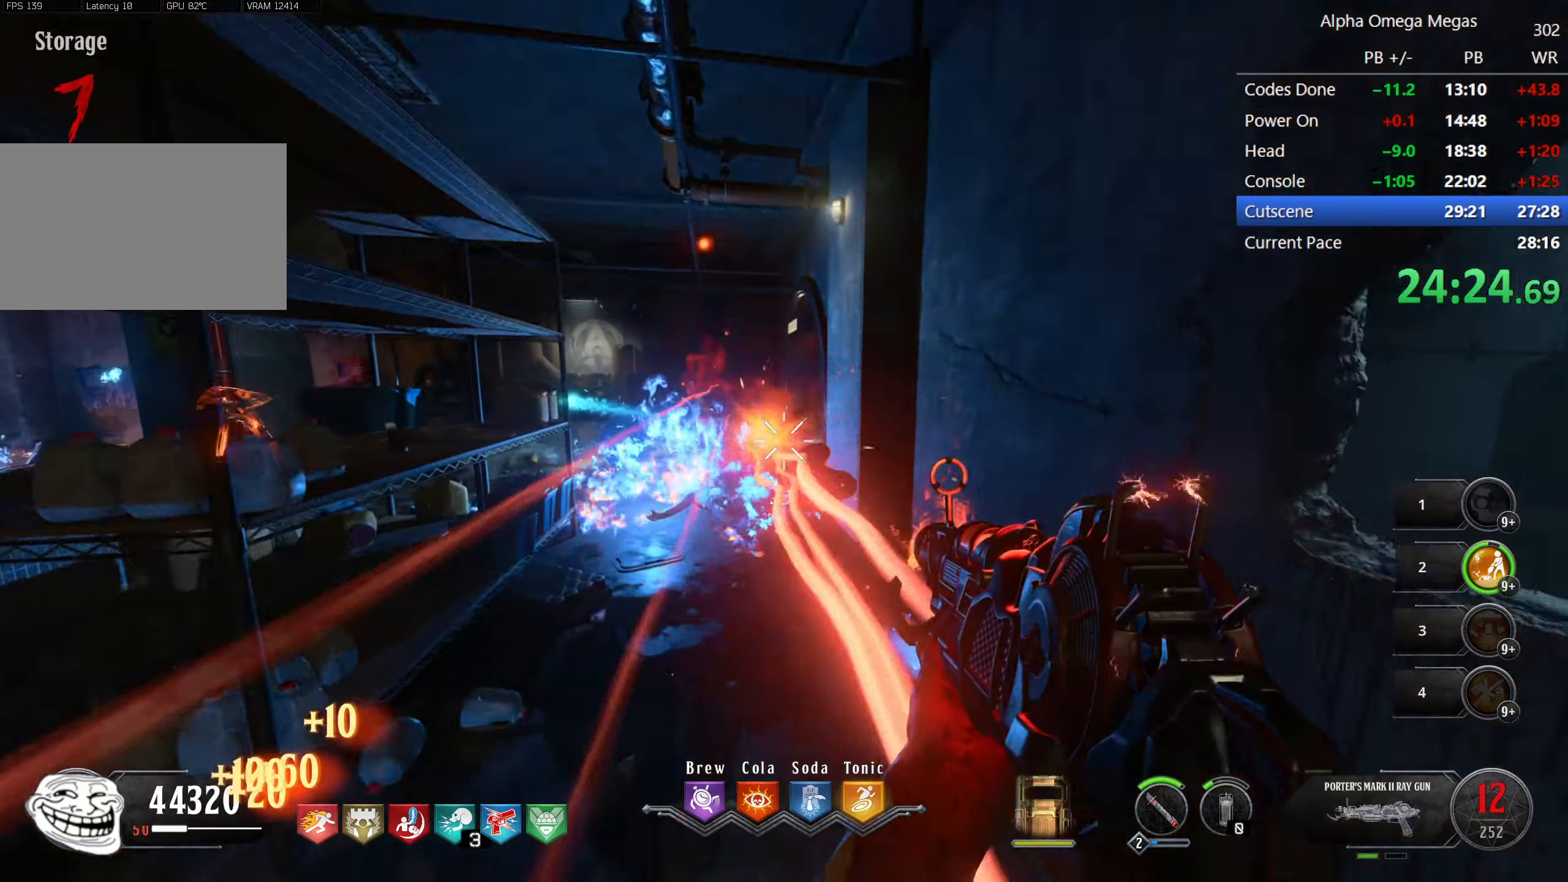
Gameplay with keyboard and mouse; each line is a JSON object with the keys and mouse buttons held at the frame after it. "events" lists presses ("down") and releases ("up") of "1", "2", "3", "4", "5", "a", "alt", "b", "c", "ctrl", "d", "e", "f", "g", "q", "r", "s", "shift", "space", "t", "tab", "tilde", "v", "w", "x", "z", "mouse_left", "mouse_wheel", "mouse_right", "mouse_mb4" and "mouse_mb5" between this image and that frame as [ms after this image, input, new state], when the widget could be followed in between. "mouse_left", "mouse_wheel", "mouse_right", "mouse_mb4", "mouse_mb5" = the "left", "wheel", "right", "mb4", "mb5" buttons of the "mouse" list. No other keys are recorded. "wheel" means that the mouse wheel is clicked or scrolled. Mouse movement is not recorded.
{"keys": ["w"], "mouse": [], "events": [[100, "s", "down"], [200, "s", "up"], [250, "d", "down"], [383, "d", "up"], [433, "w", "down"]]}
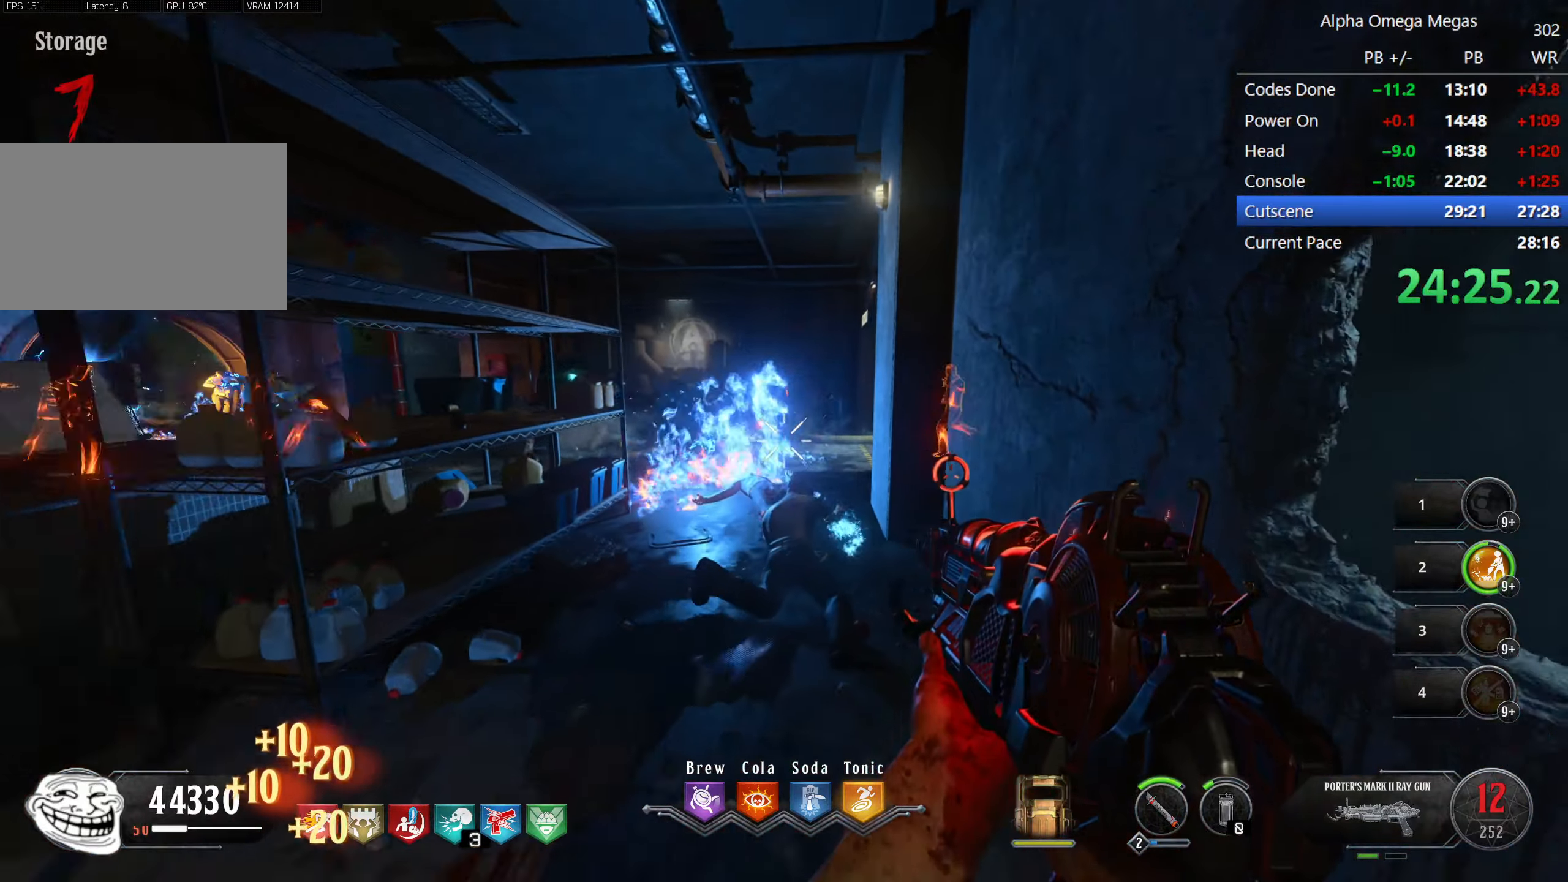
{"keys": [], "mouse": ["left"], "events": [[16, "a", "down"], [116, "shift", "down"], [300, "a", "up"], [450, "mouse_left", "down"], [450, "shift", "up"], [500, "w", "up"]]}
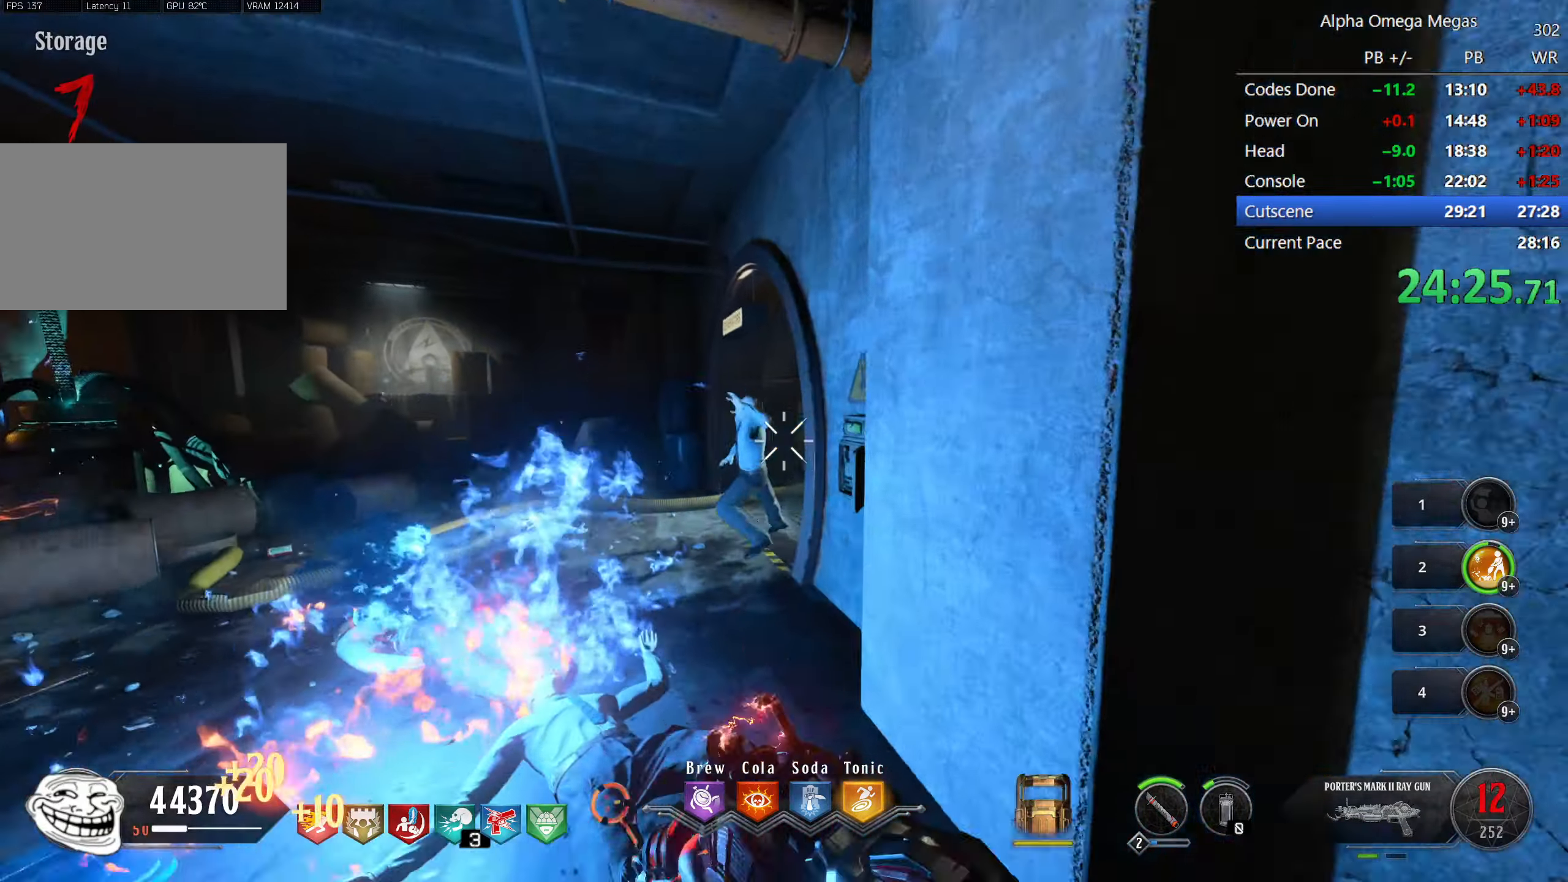
{"keys": ["d", "s"], "mouse": [], "events": [[183, "s", "down"], [316, "d", "down"], [316, "mouse_left", "up"]]}
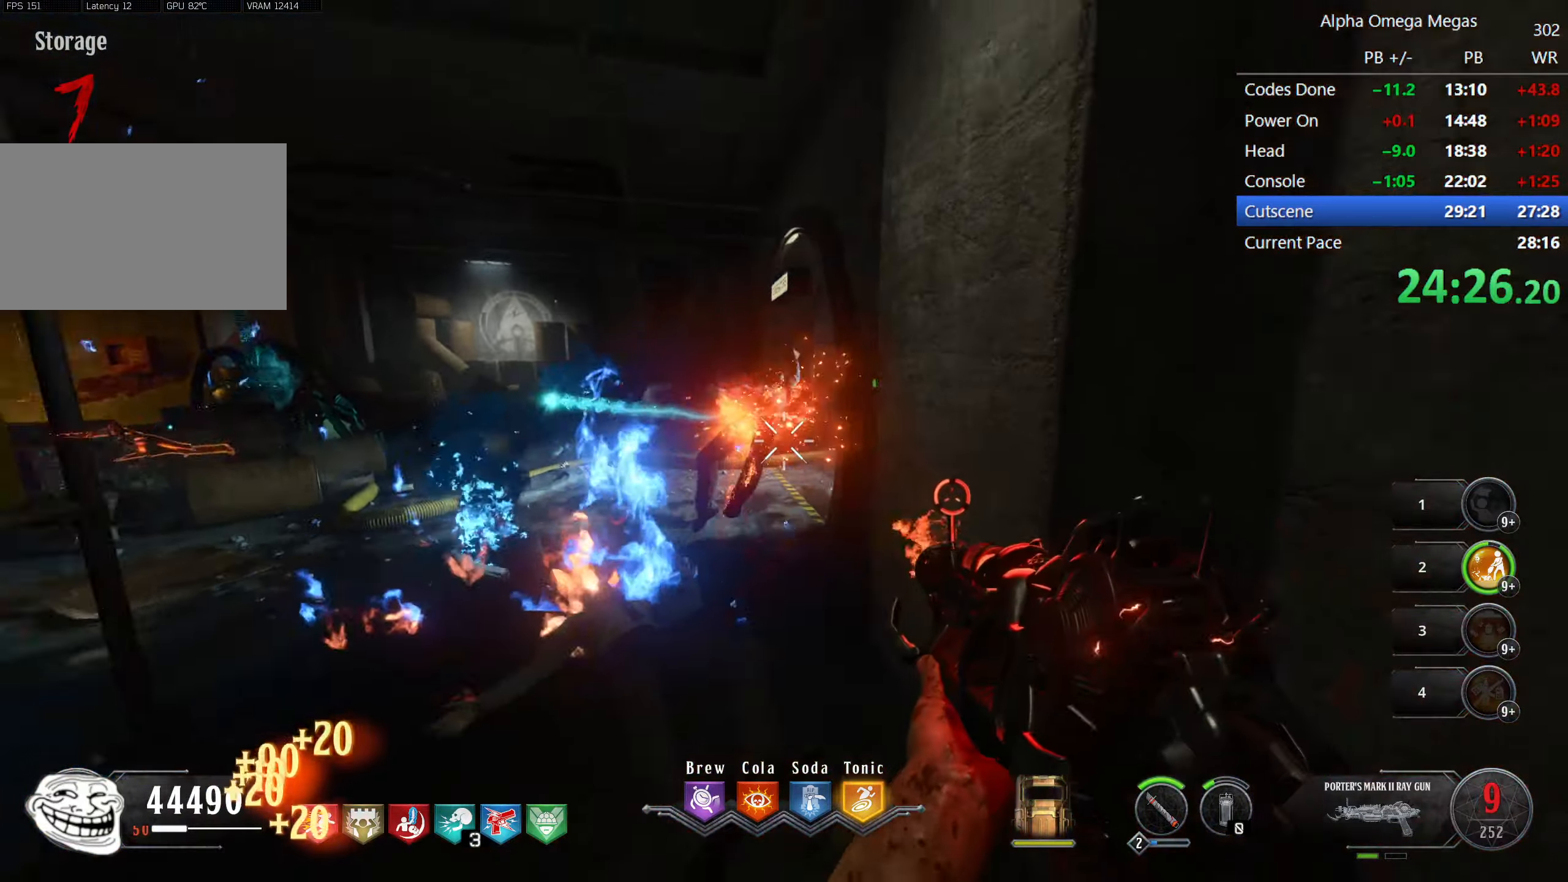
{"keys": [], "mouse": [], "events": [[200, "d", "up"], [283, "s", "up"]]}
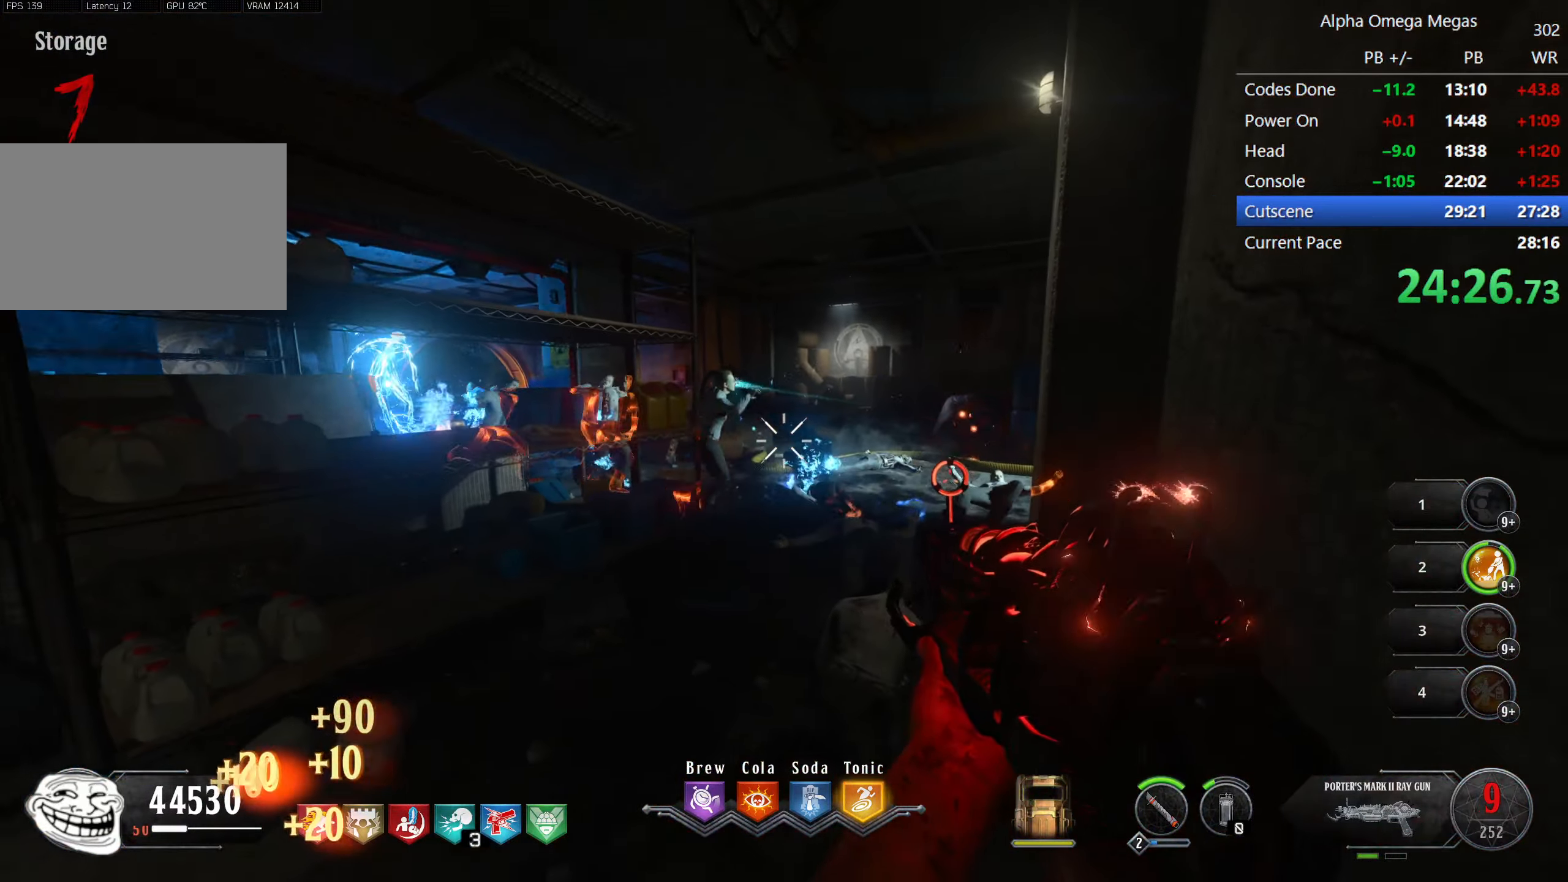
{"keys": ["w"], "mouse": ["left"], "events": [[66, "mouse_left", "down"], [200, "s", "down"], [300, "d", "down"], [300, "mouse_left", "up"], [300, "s", "up"], [400, "w", "down"], [450, "d", "up"], [483, "mouse_left", "down"]]}
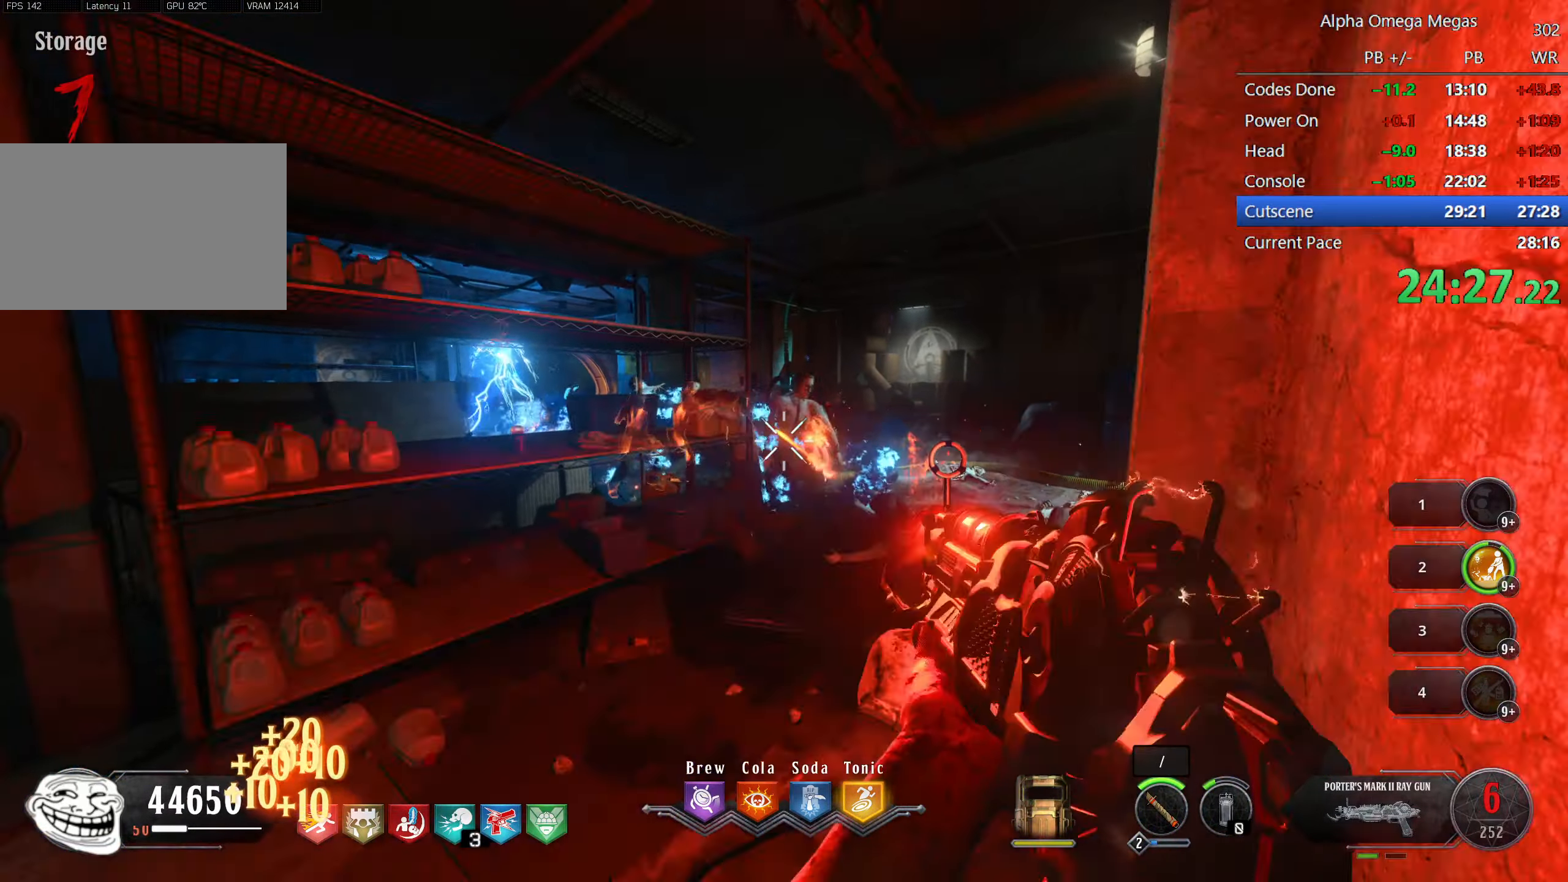
{"keys": ["a", "s"], "mouse": ["left"], "events": [[33, "w", "up"], [183, "mouse_left", "up"], [183, "s", "down"], [366, "a", "down"], [416, "mouse_left", "down"]]}
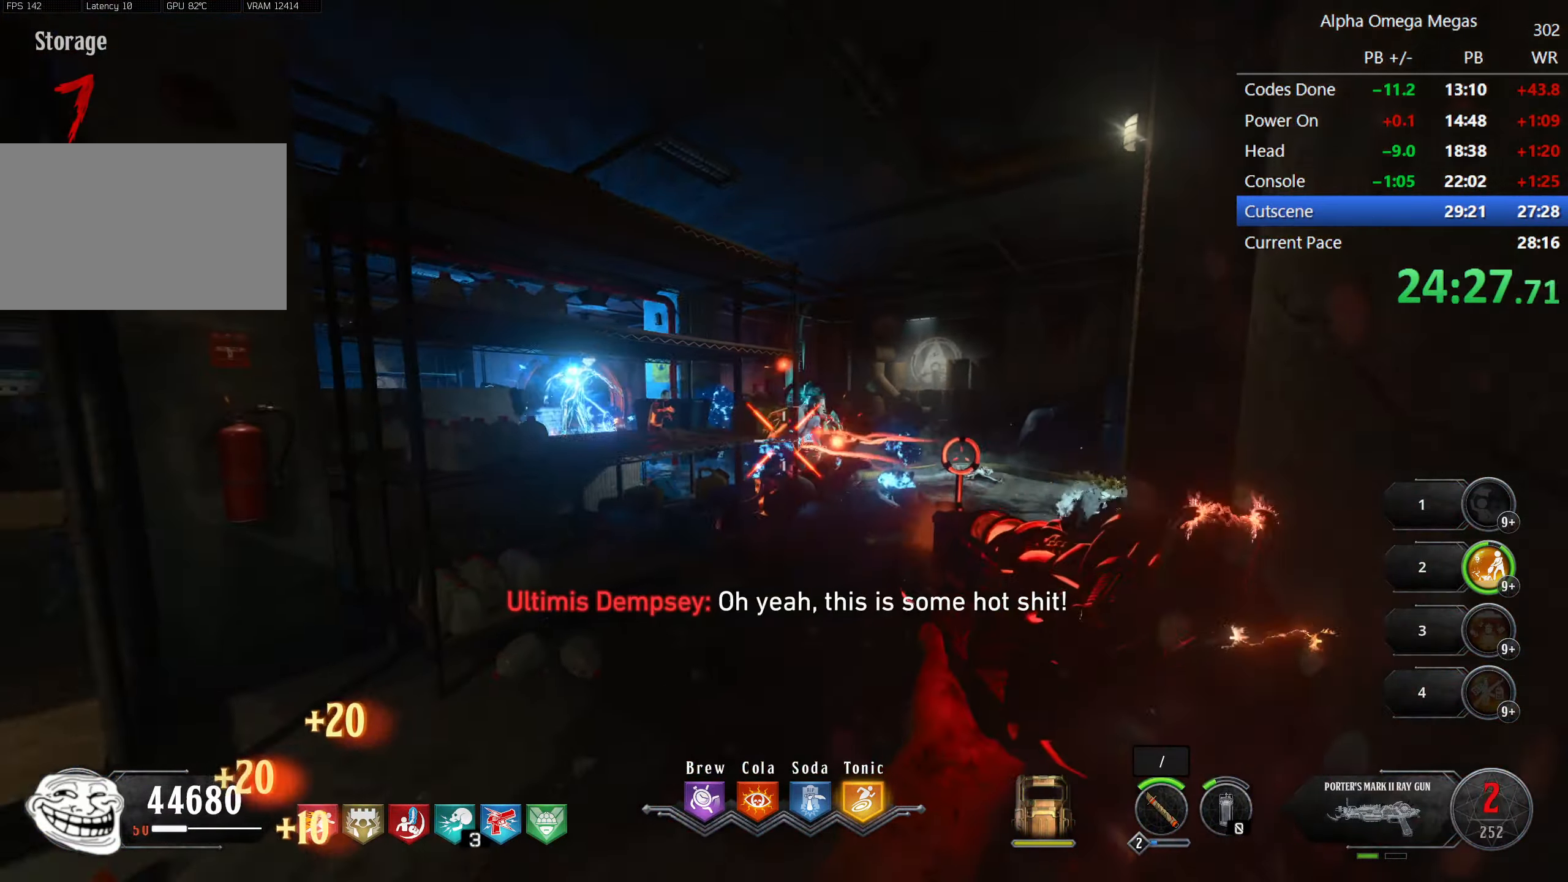
{"keys": ["a", "s"], "mouse": ["left"], "events": [[100, "a", "up"], [100, "mouse_left", "up"], [283, "a", "down"], [333, "mouse_left", "down"]]}
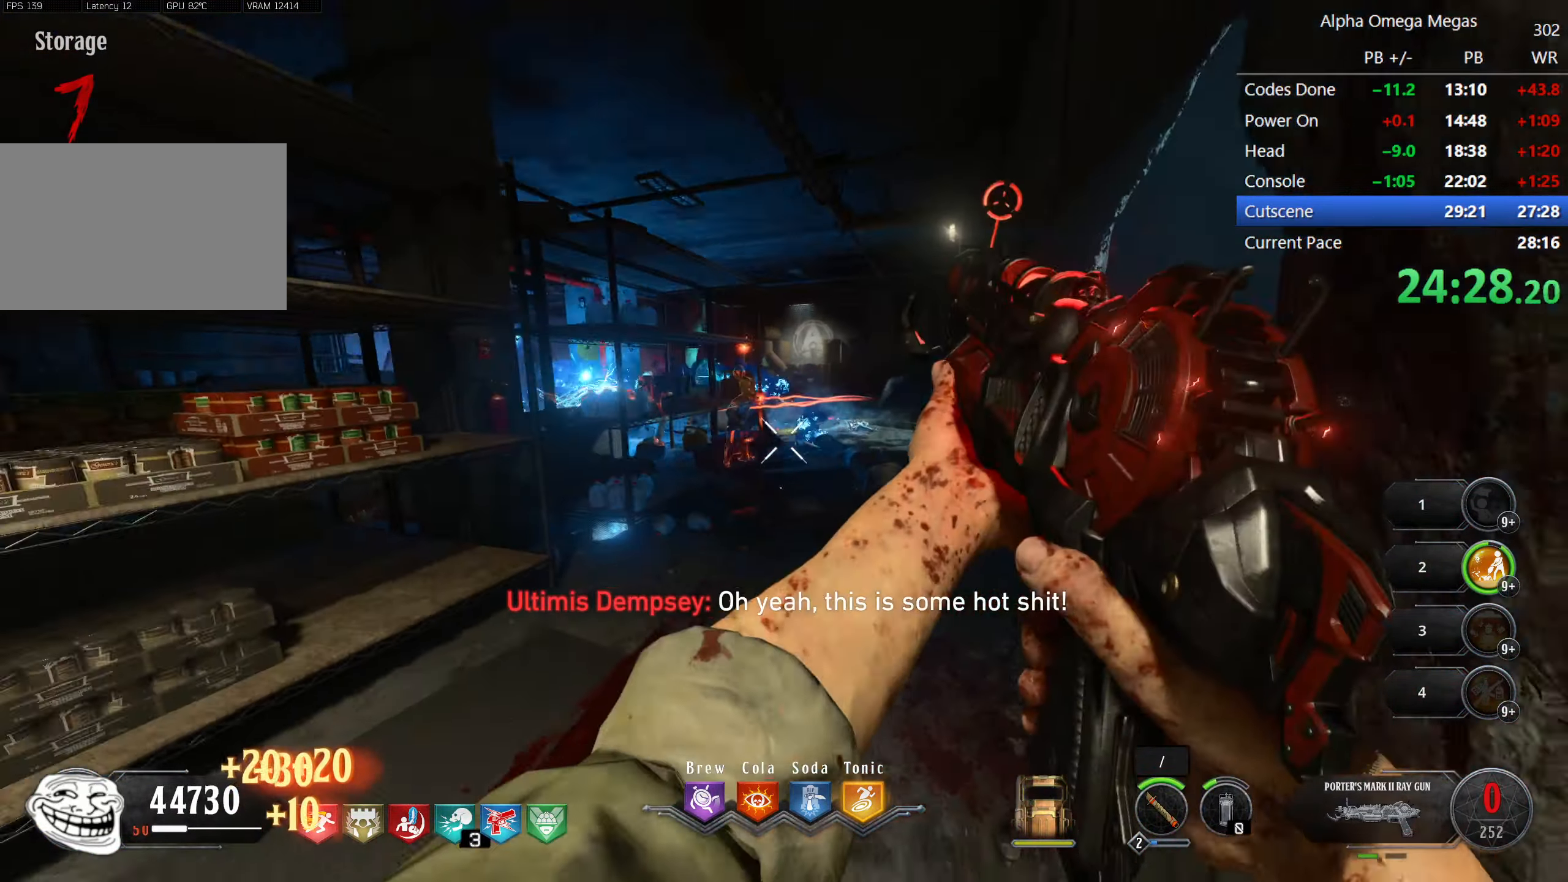
{"keys": ["shift", "w"], "mouse": [], "events": [[33, "mouse_left", "up"], [116, "s", "up"], [166, "shift", "down"], [216, "w", "down"], [500, "a", "up"]]}
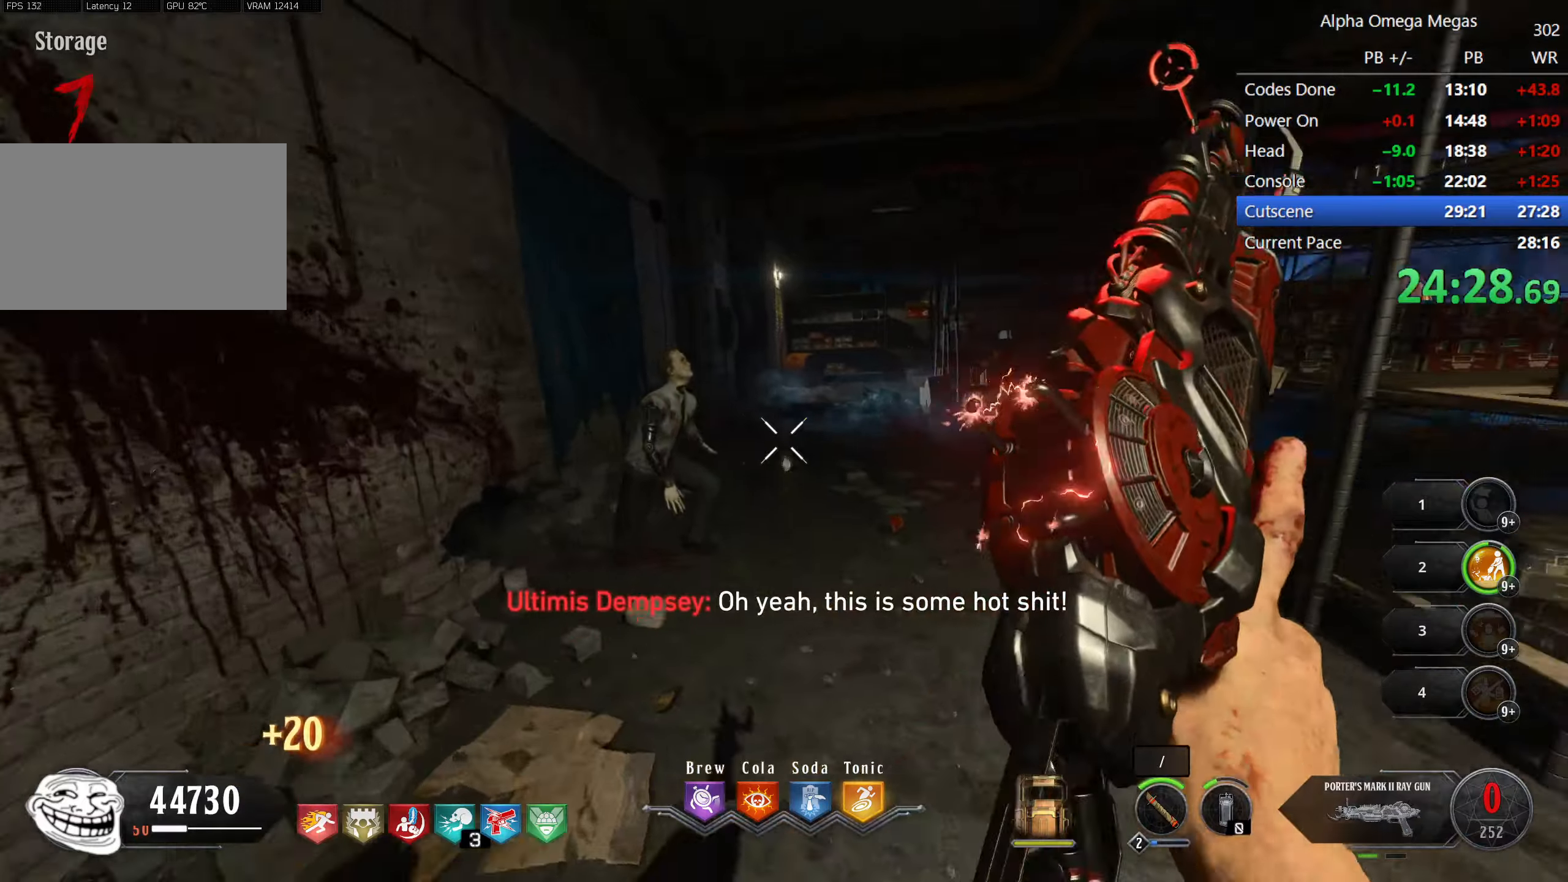
{"keys": ["a", "shift", "w"], "mouse": [], "events": [[183, "d", "down"], [367, "d", "up"], [417, "a", "down"]]}
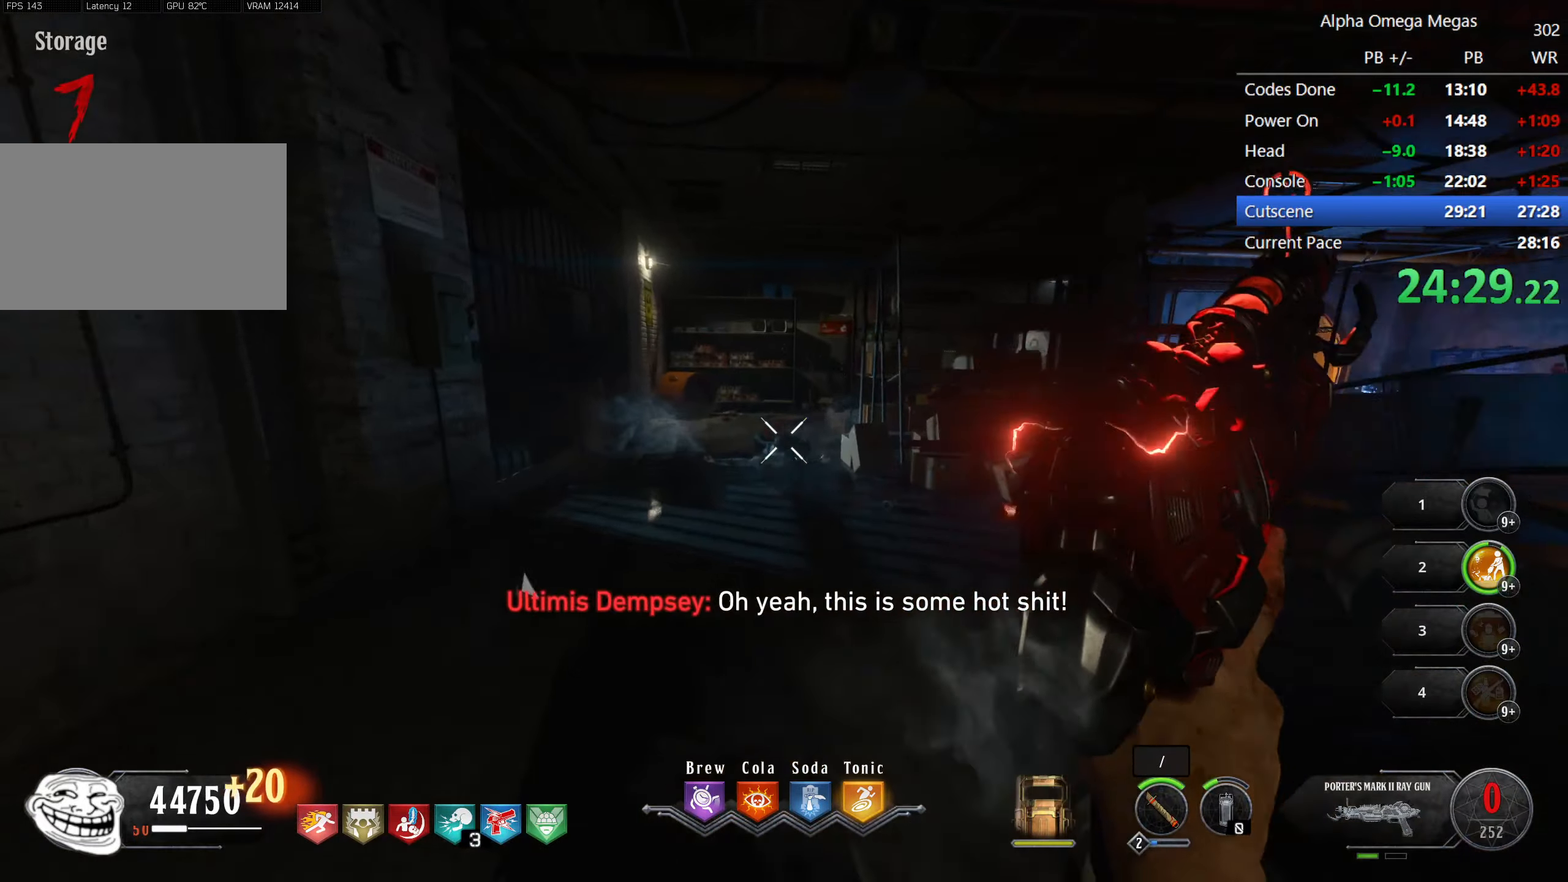
{"keys": ["a", "shift", "w"], "mouse": [], "events": [[50, "a", "up"], [333, "a", "down"]]}
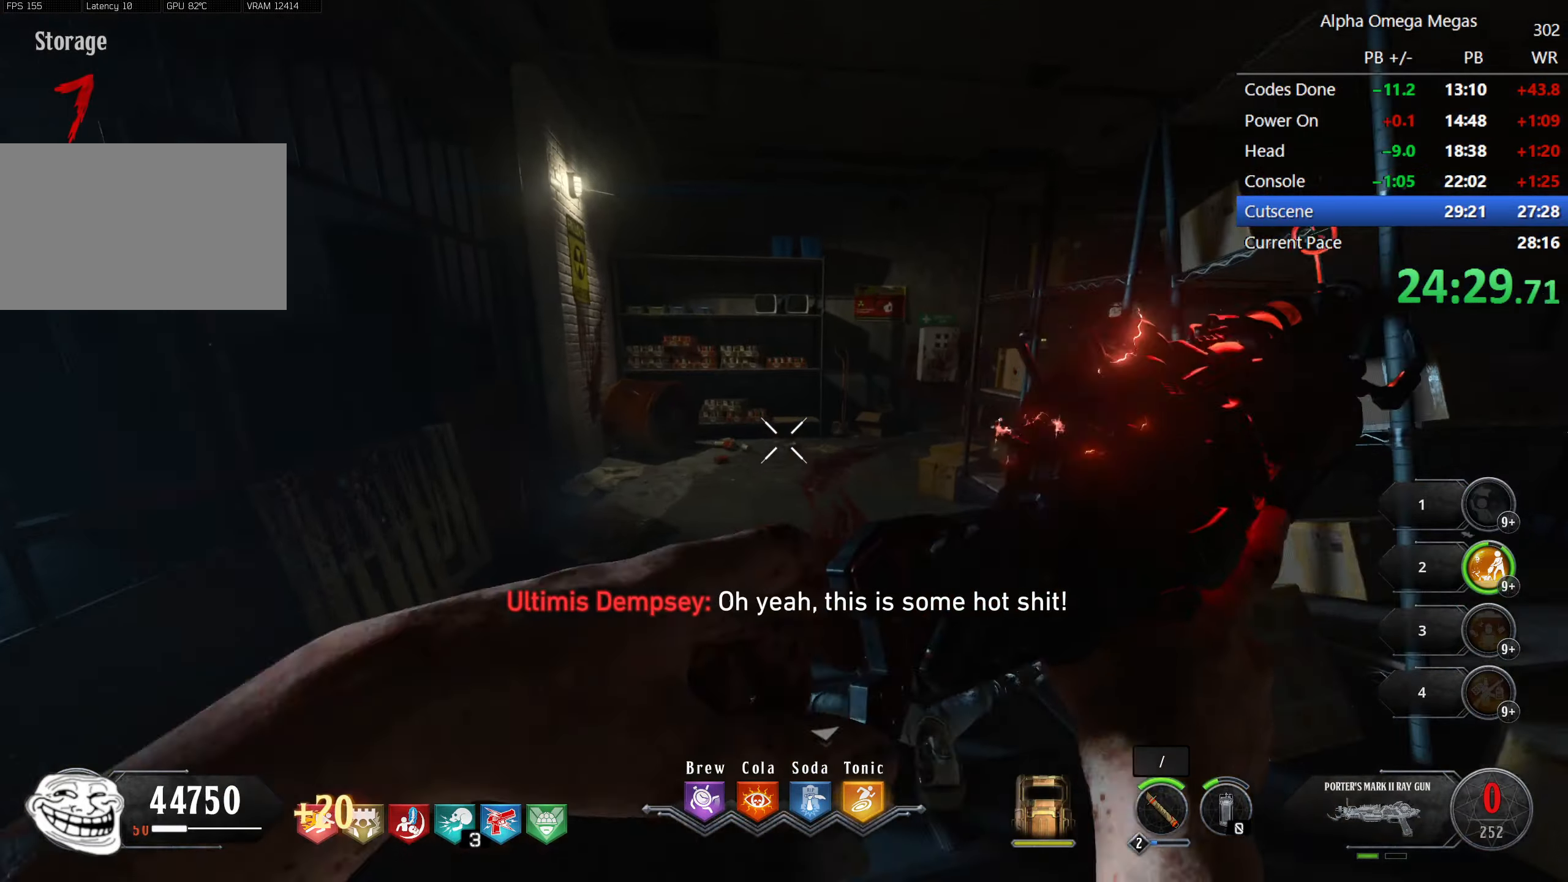
{"keys": ["d", "shift", "w"], "mouse": [], "events": [[117, "a", "up"], [117, "space", "down"], [217, "space", "up"], [400, "d", "down"]]}
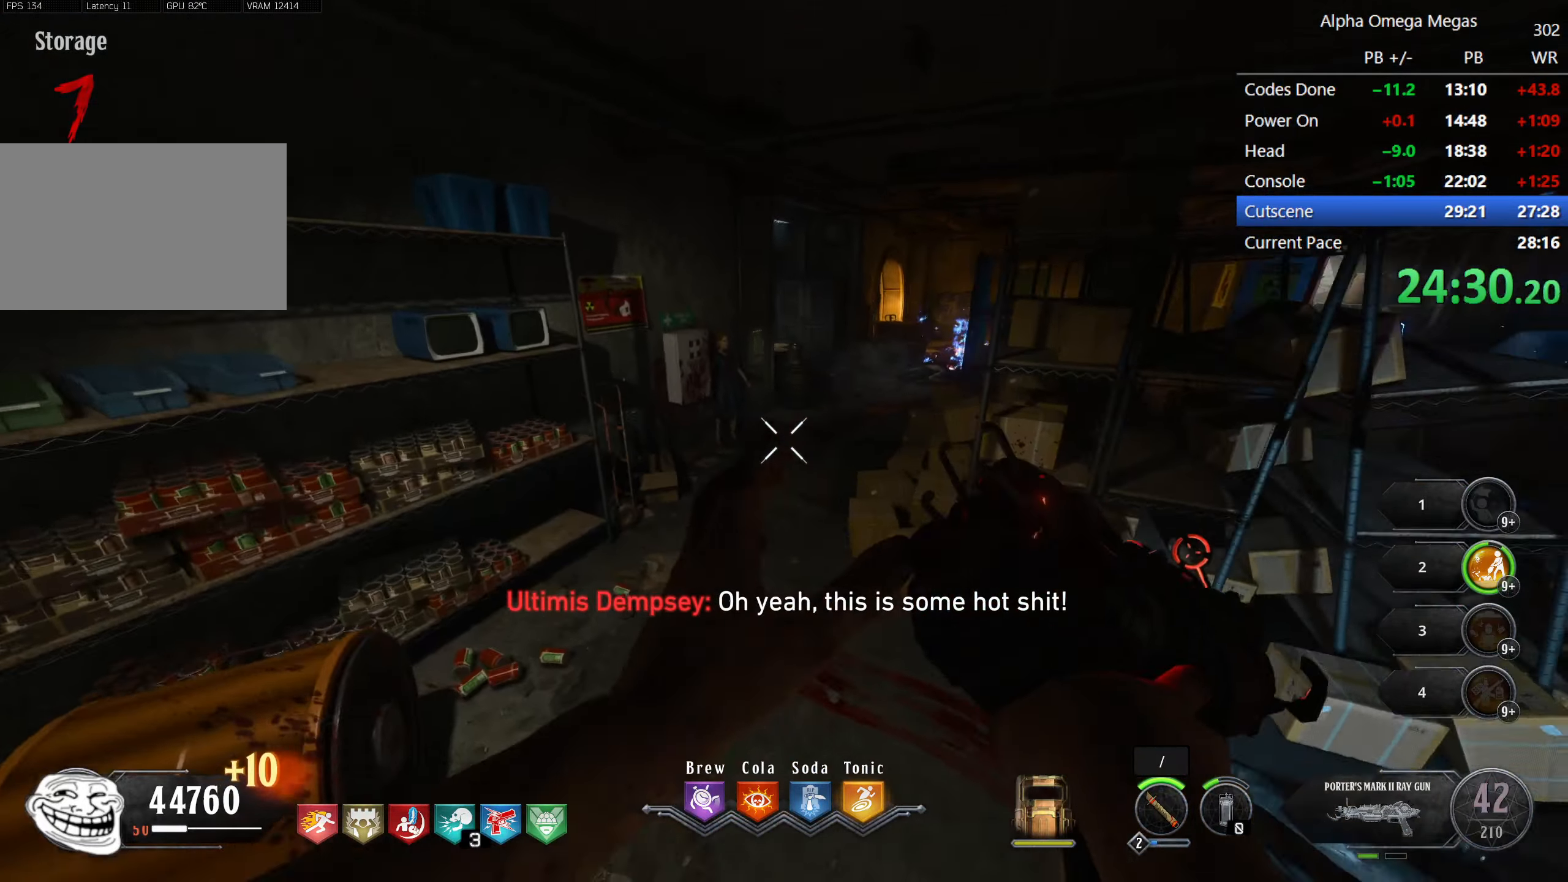
{"keys": ["a", "shift", "w"], "mouse": [], "events": [[133, "d", "up"], [467, "a", "down"]]}
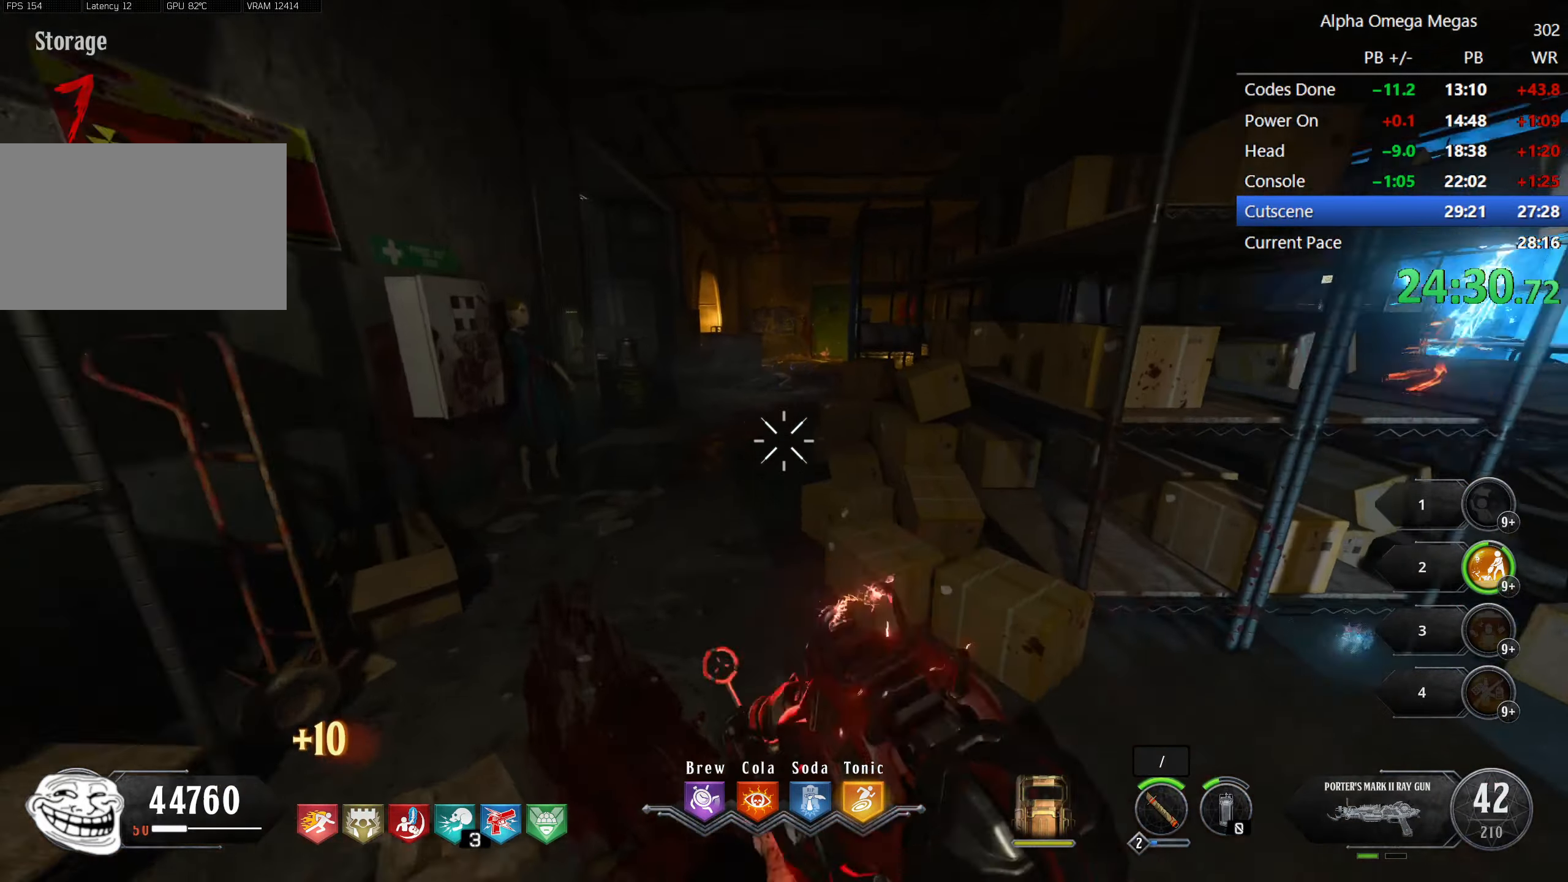
{"keys": [], "mouse": [], "events": [[100, "a", "up"], [100, "w", "up"], [150, "d", "down"], [150, "shift", "up"], [333, "d", "up"], [333, "w", "down"], [383, "w", "up"]]}
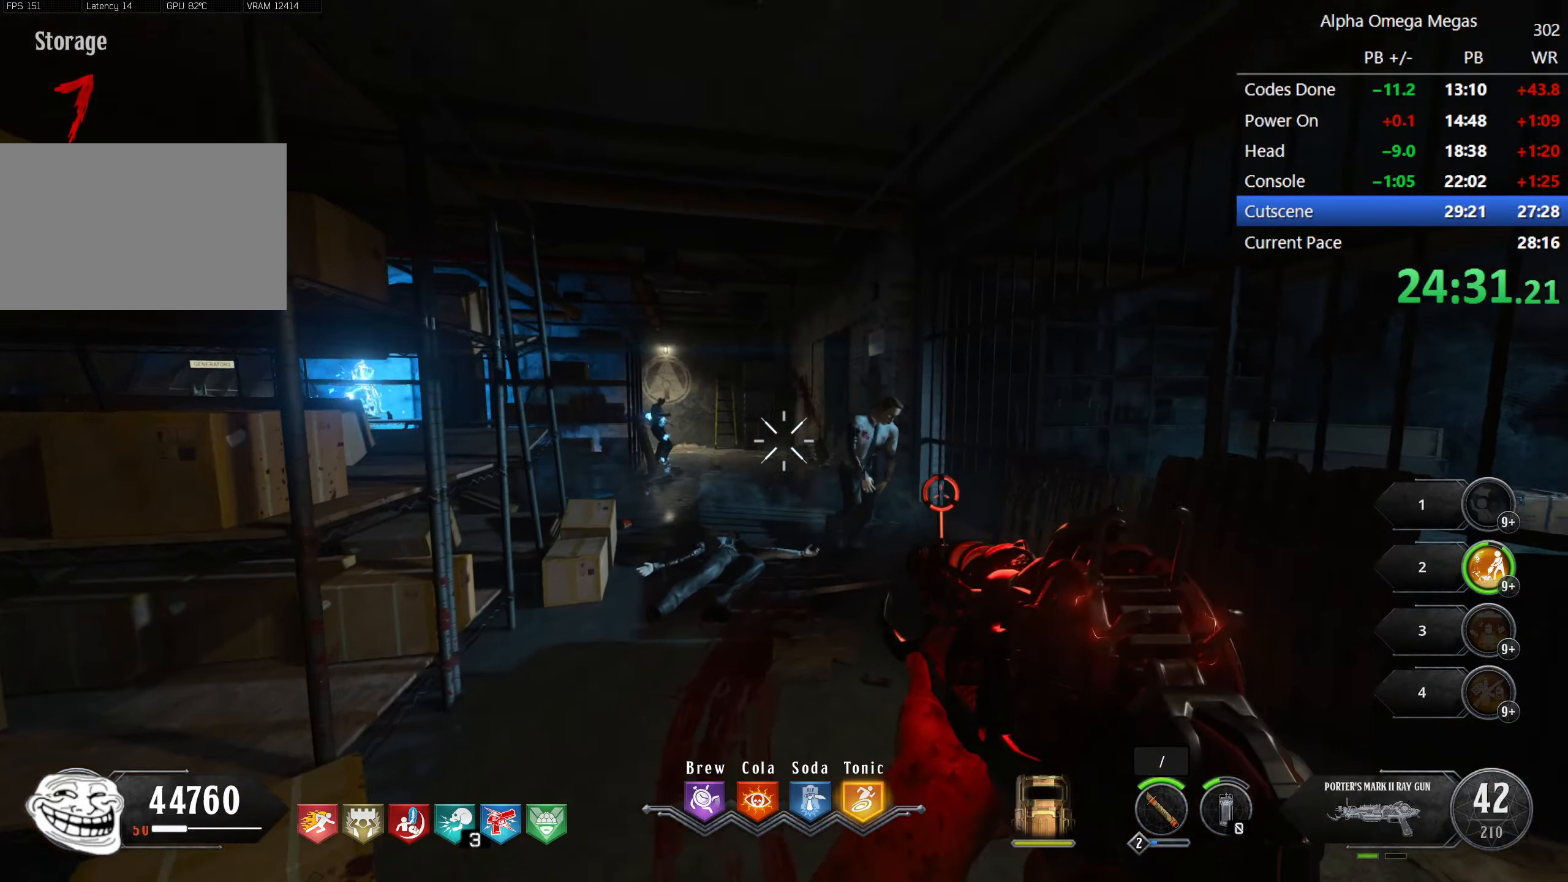
{"keys": ["s"], "mouse": ["left"], "events": [[67, "d", "down"], [67, "mouse_left", "down"], [217, "d", "up"], [217, "w", "down"], [267, "mouse_left", "up"], [300, "w", "up"], [500, "mouse_left", "down"], [500, "s", "down"]]}
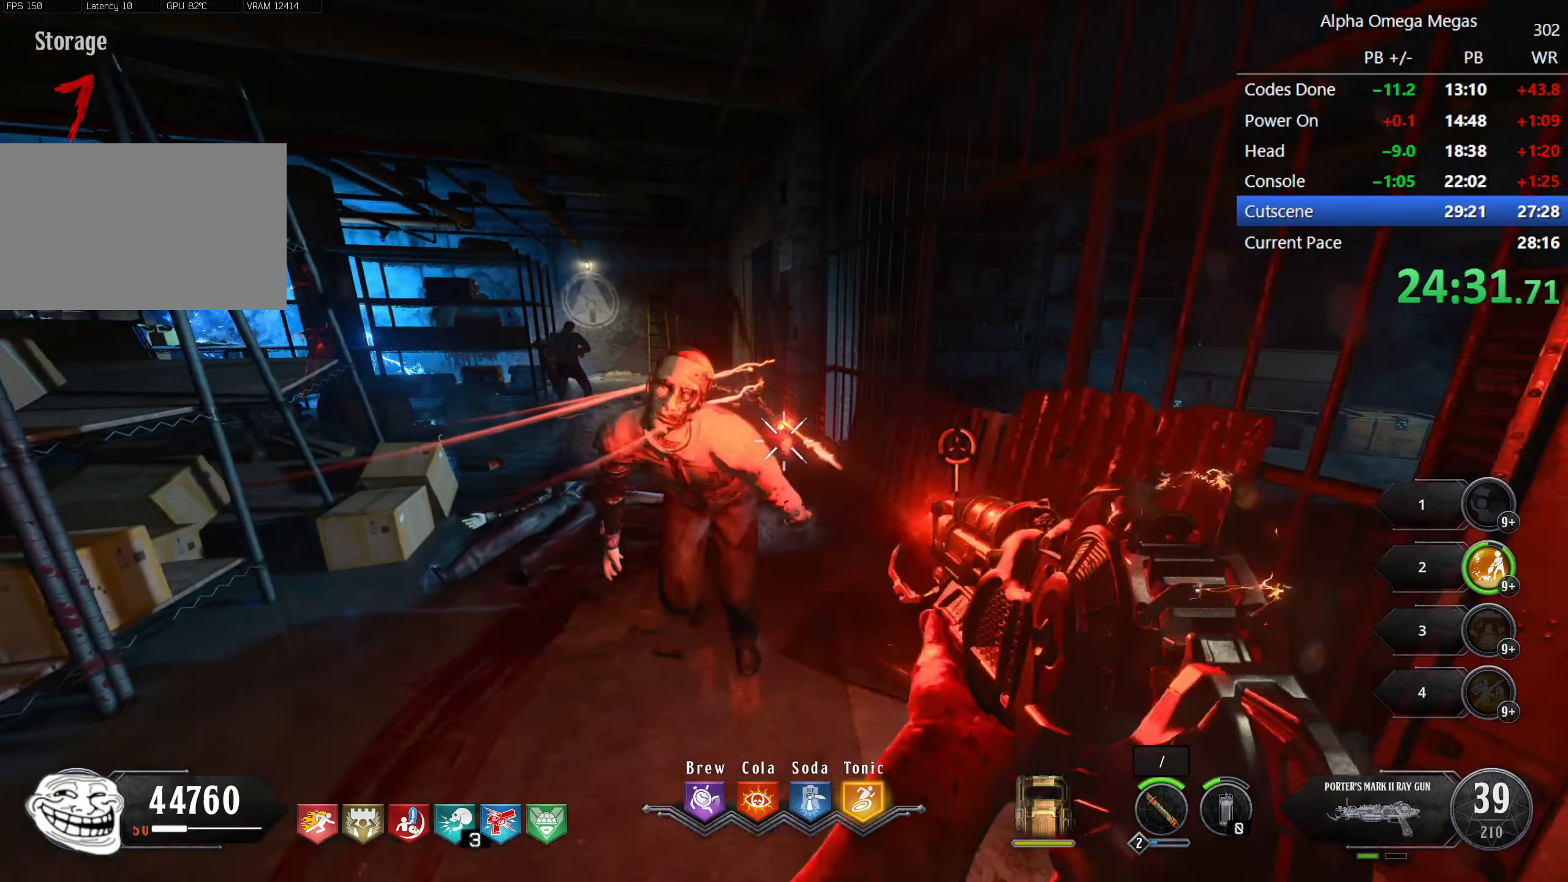
{"keys": ["w"], "mouse": ["left"], "events": [[183, "mouse_left", "up"], [233, "s", "up"], [467, "mouse_left", "down"], [467, "w", "down"]]}
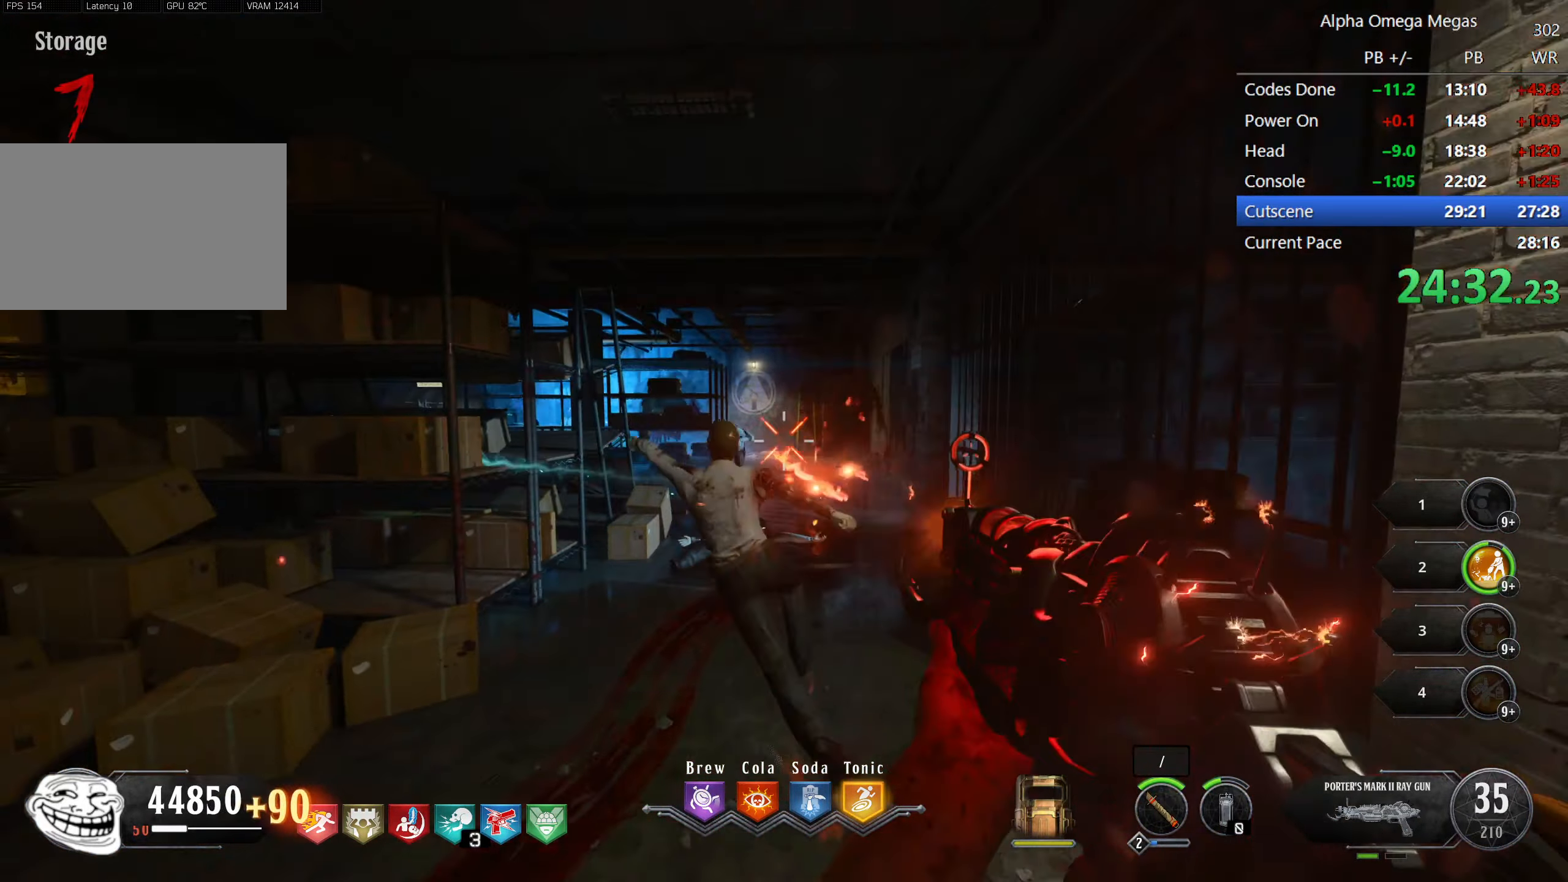
{"keys": ["d", "shift"], "mouse": [], "events": [[50, "tilde", "down"], [100, "mouse_left", "up"], [150, "d", "down"], [250, "tilde", "up"], [300, "shift", "down"], [333, "d", "up"], [483, "d", "down"], [483, "w", "up"]]}
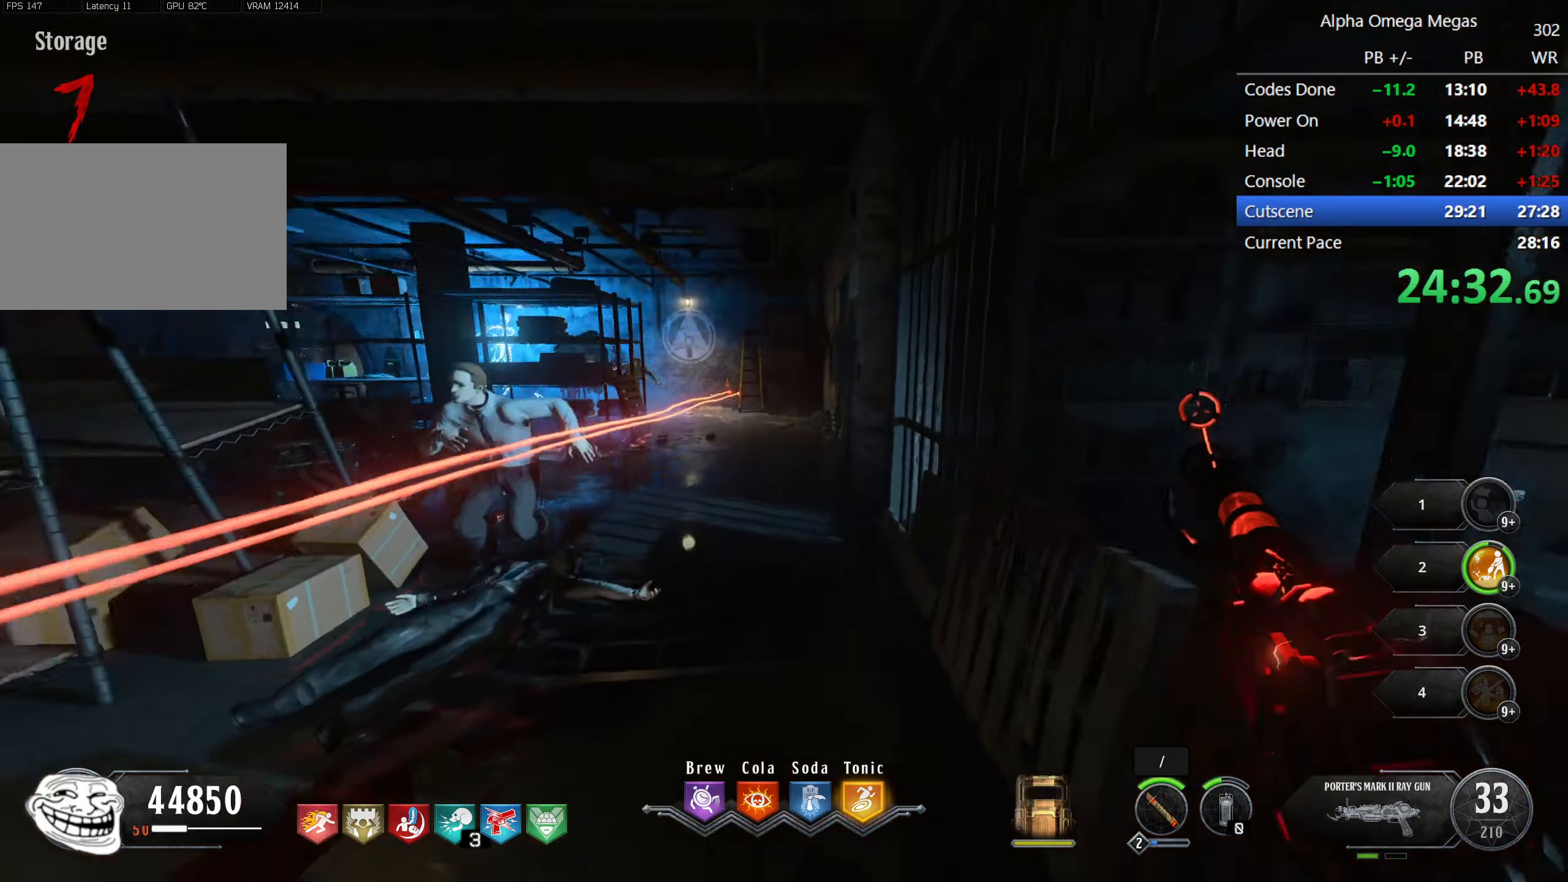
{"keys": ["s"], "mouse": [], "events": [[17, "shift", "up"], [117, "d", "up"], [217, "s", "down"]]}
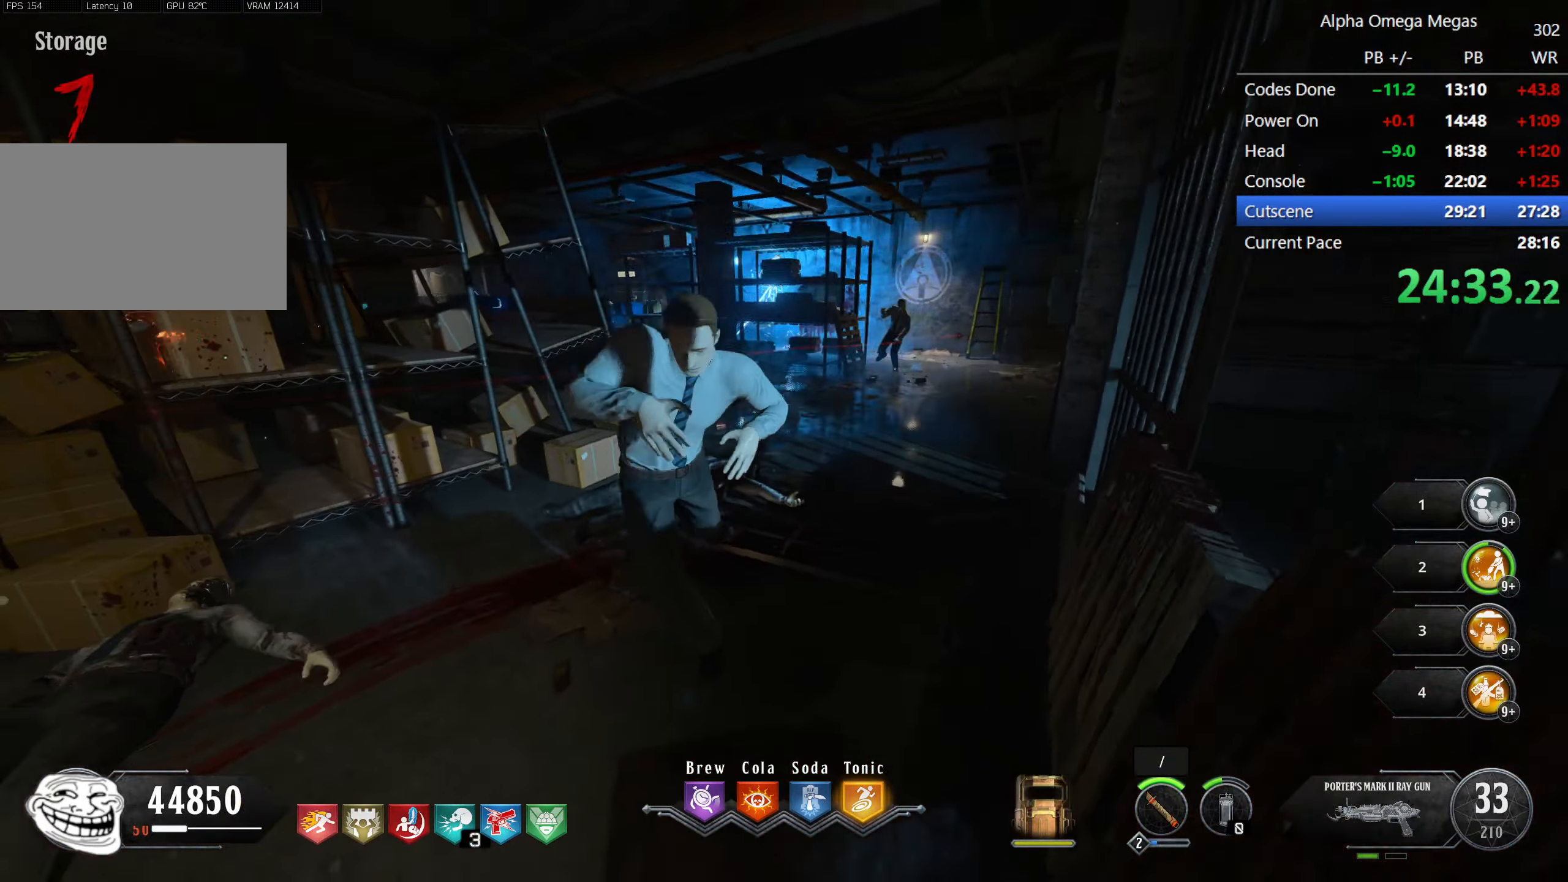
{"keys": ["w"], "mouse": [], "events": [[33, "s", "up"], [133, "w", "down"], [217, "shift", "down"], [317, "shift", "up"], [367, "mouse_right", "down"], [367, "shift", "down"], [467, "mouse_right", "up"], [467, "shift", "up"]]}
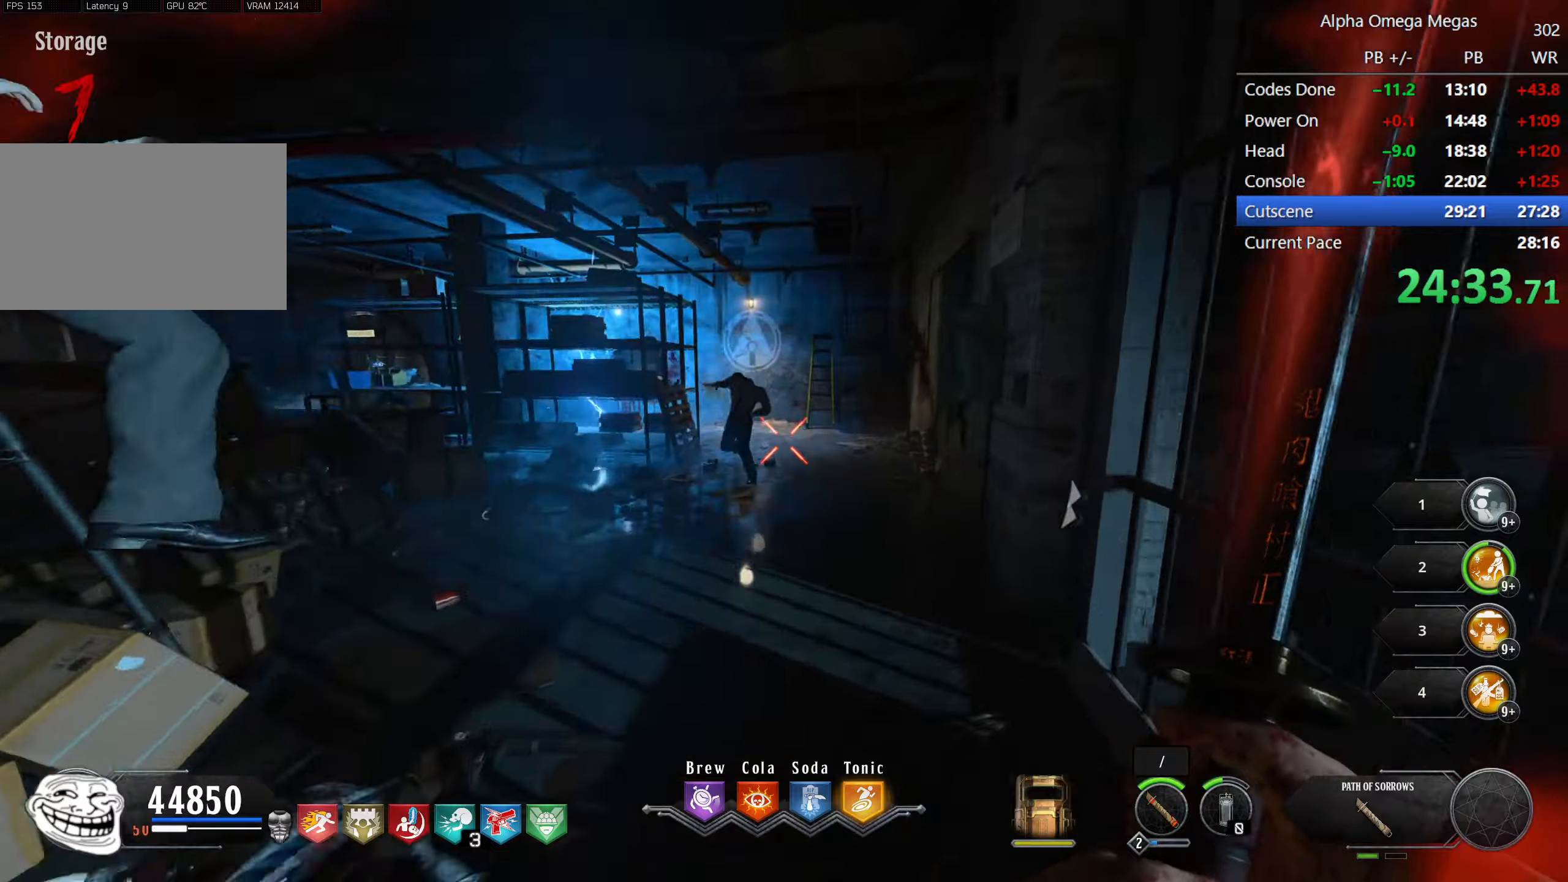
{"keys": ["w"], "mouse": [], "events": [[50, "mouse_right", "down"], [150, "mouse_right", "up"], [184, "d", "down"], [184, "mouse_right", "down"], [334, "mouse_right", "up"], [384, "d", "up"]]}
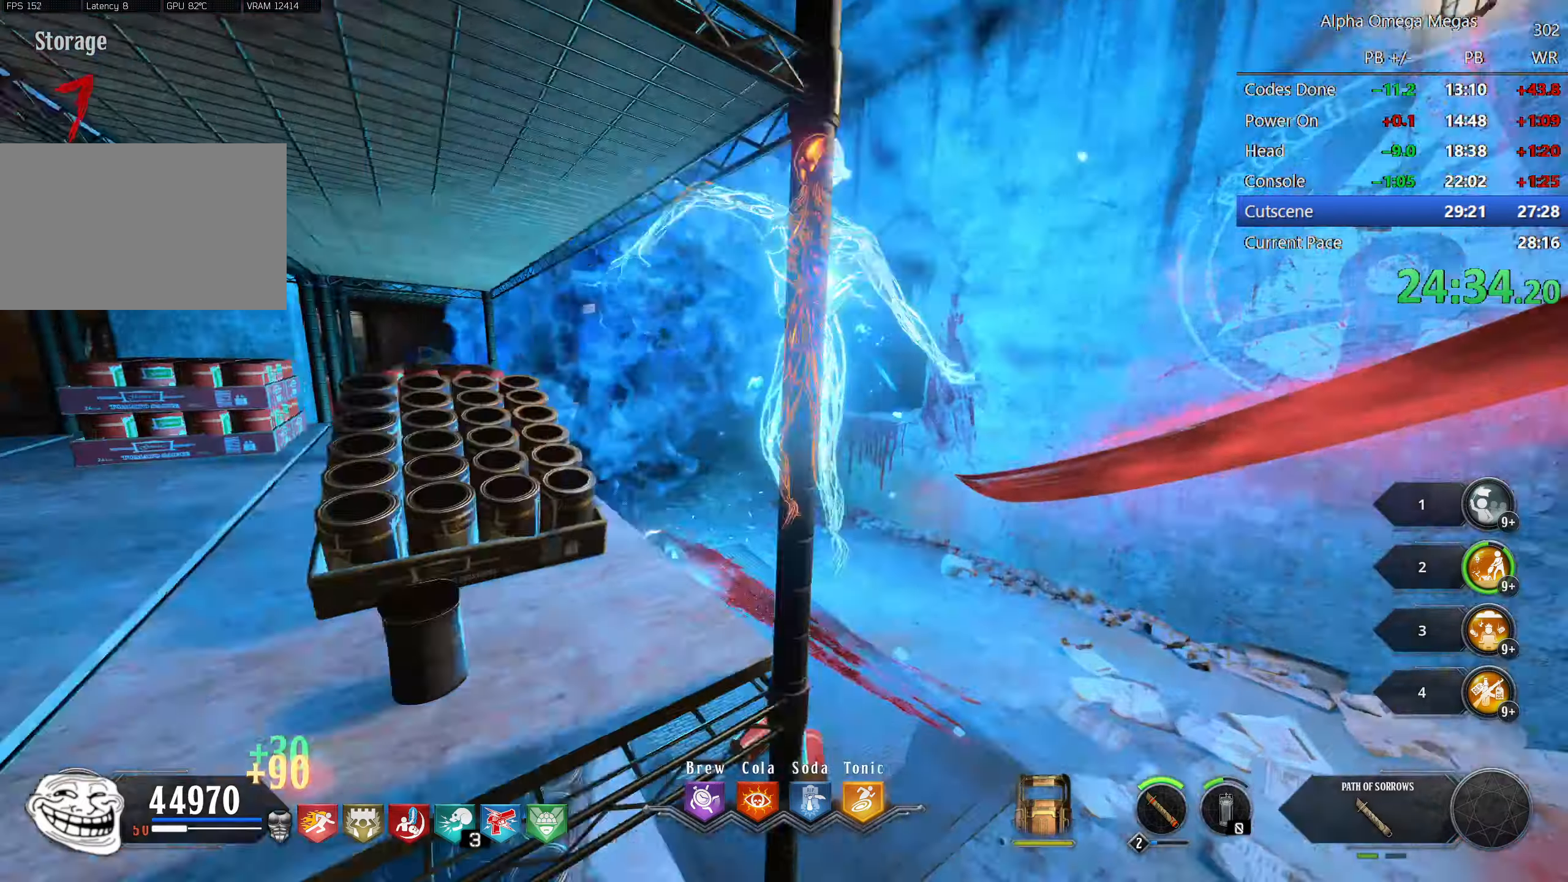
{"keys": [], "mouse": [], "events": [[500, "w", "up"]]}
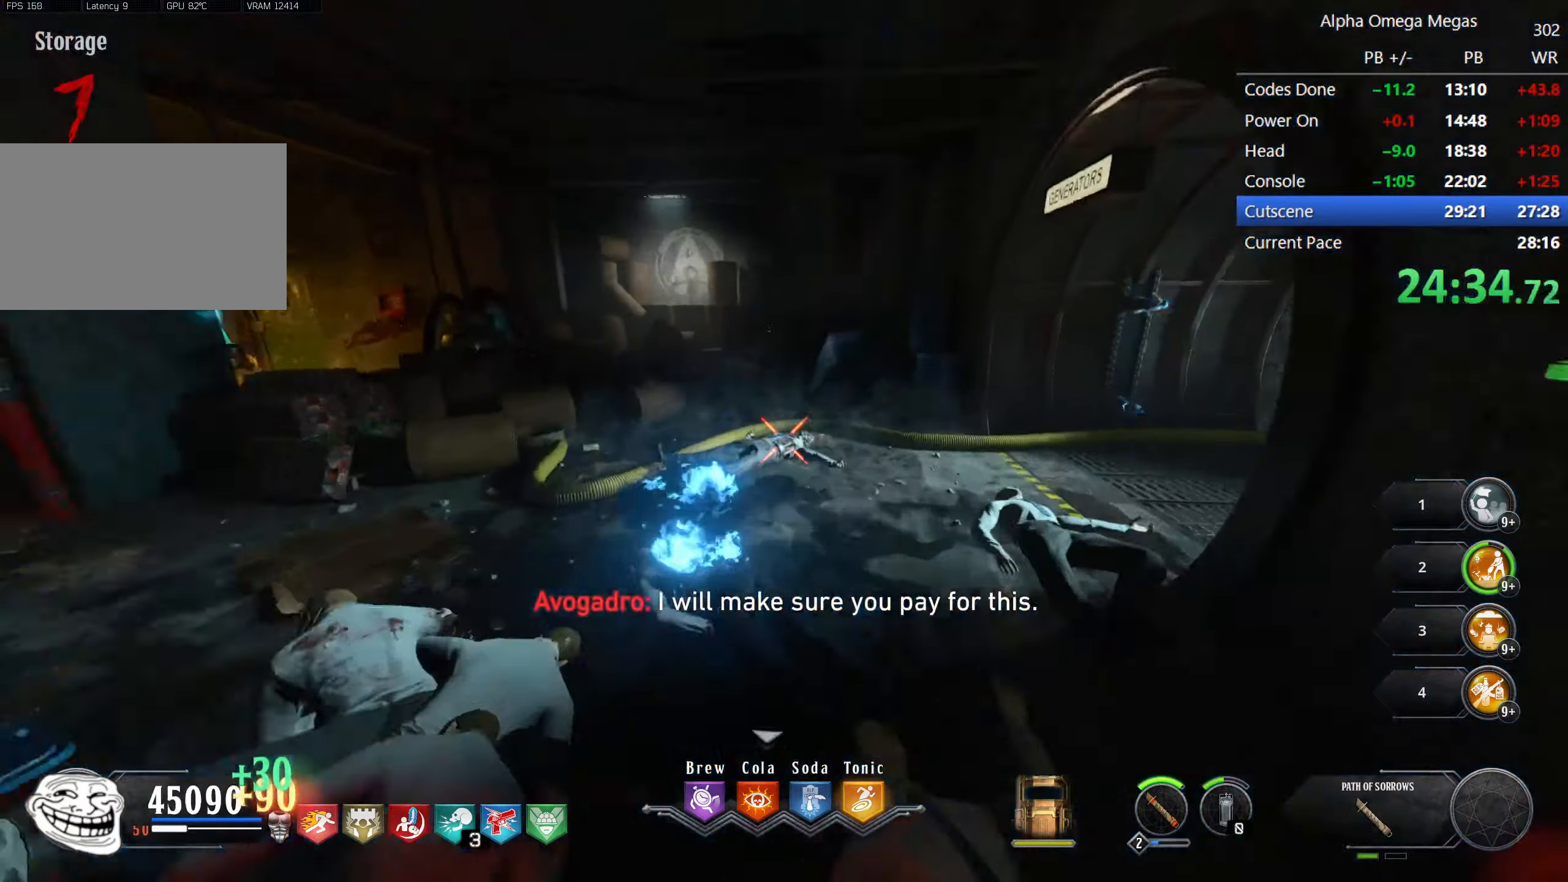
{"keys": ["a", "shift", "w"], "mouse": [], "events": [[184, "w", "down"], [234, "shift", "down"], [367, "a", "down"]]}
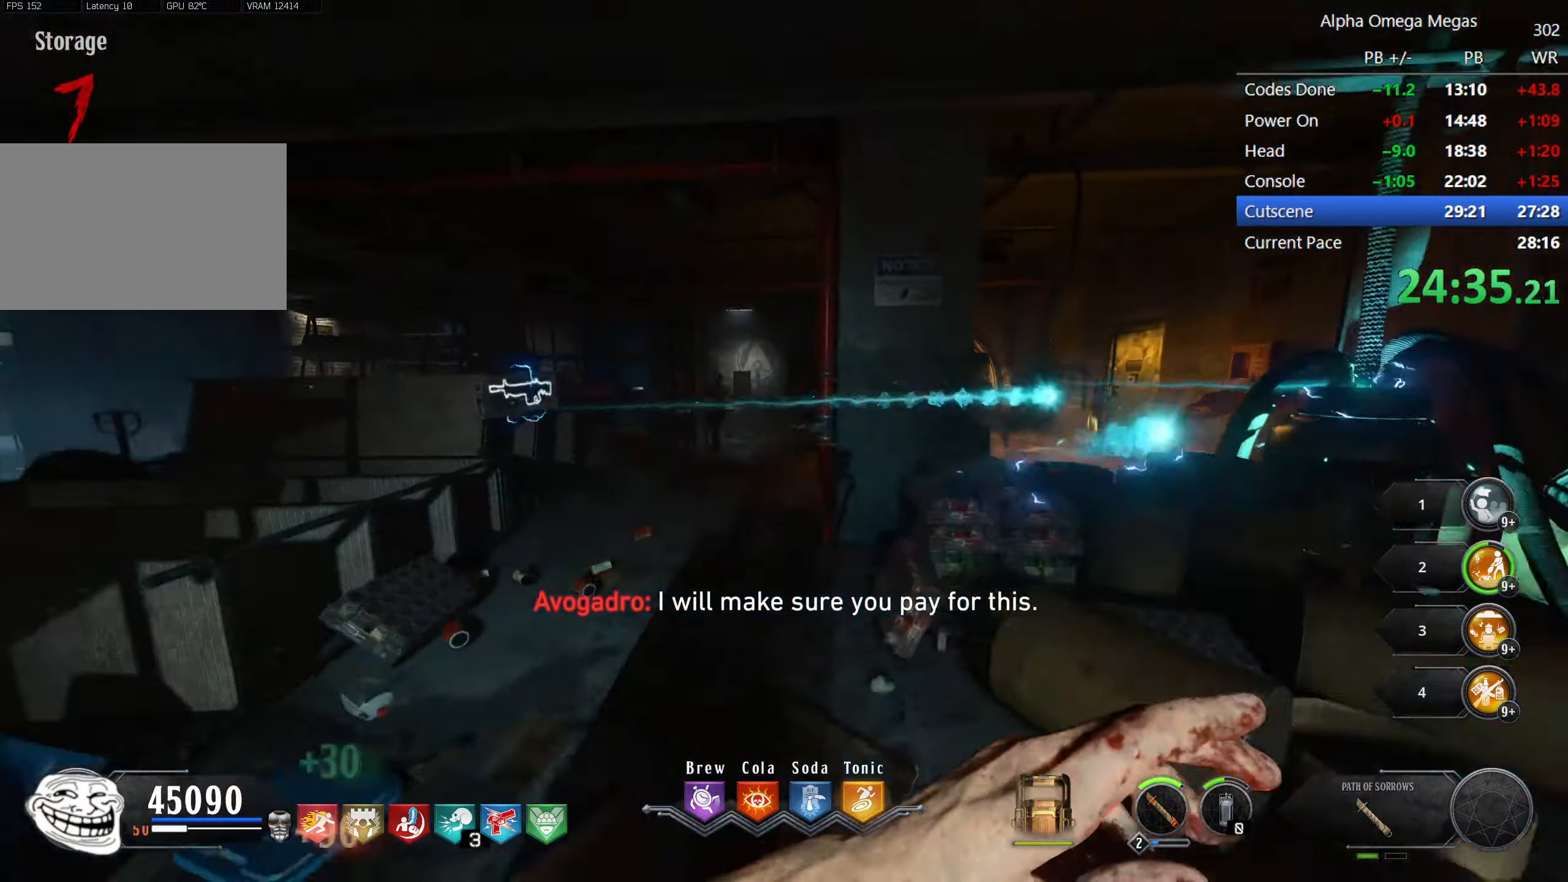
{"keys": ["space"], "mouse": [], "events": [[100, "a", "up"], [384, "shift", "up"], [434, "w", "up"], [484, "space", "down"]]}
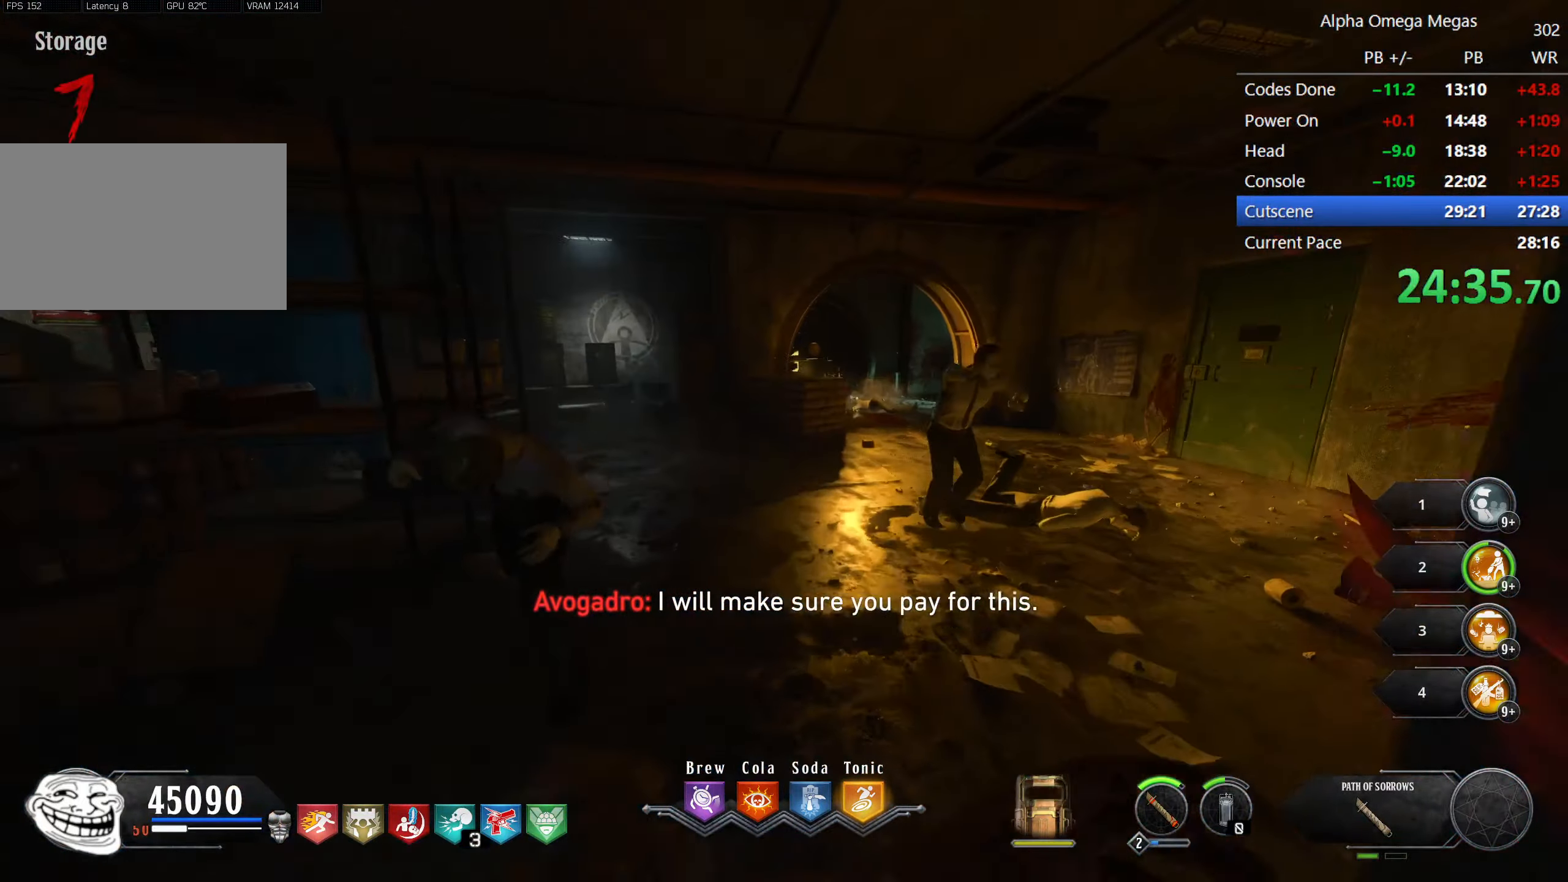
{"keys": ["w"], "mouse": [], "events": [[67, "mouse_right", "down"], [117, "space", "up"], [167, "mouse_right", "up"], [217, "d", "down"], [267, "mouse_right", "down"], [267, "w", "down"], [350, "d", "up"], [400, "mouse_right", "up"]]}
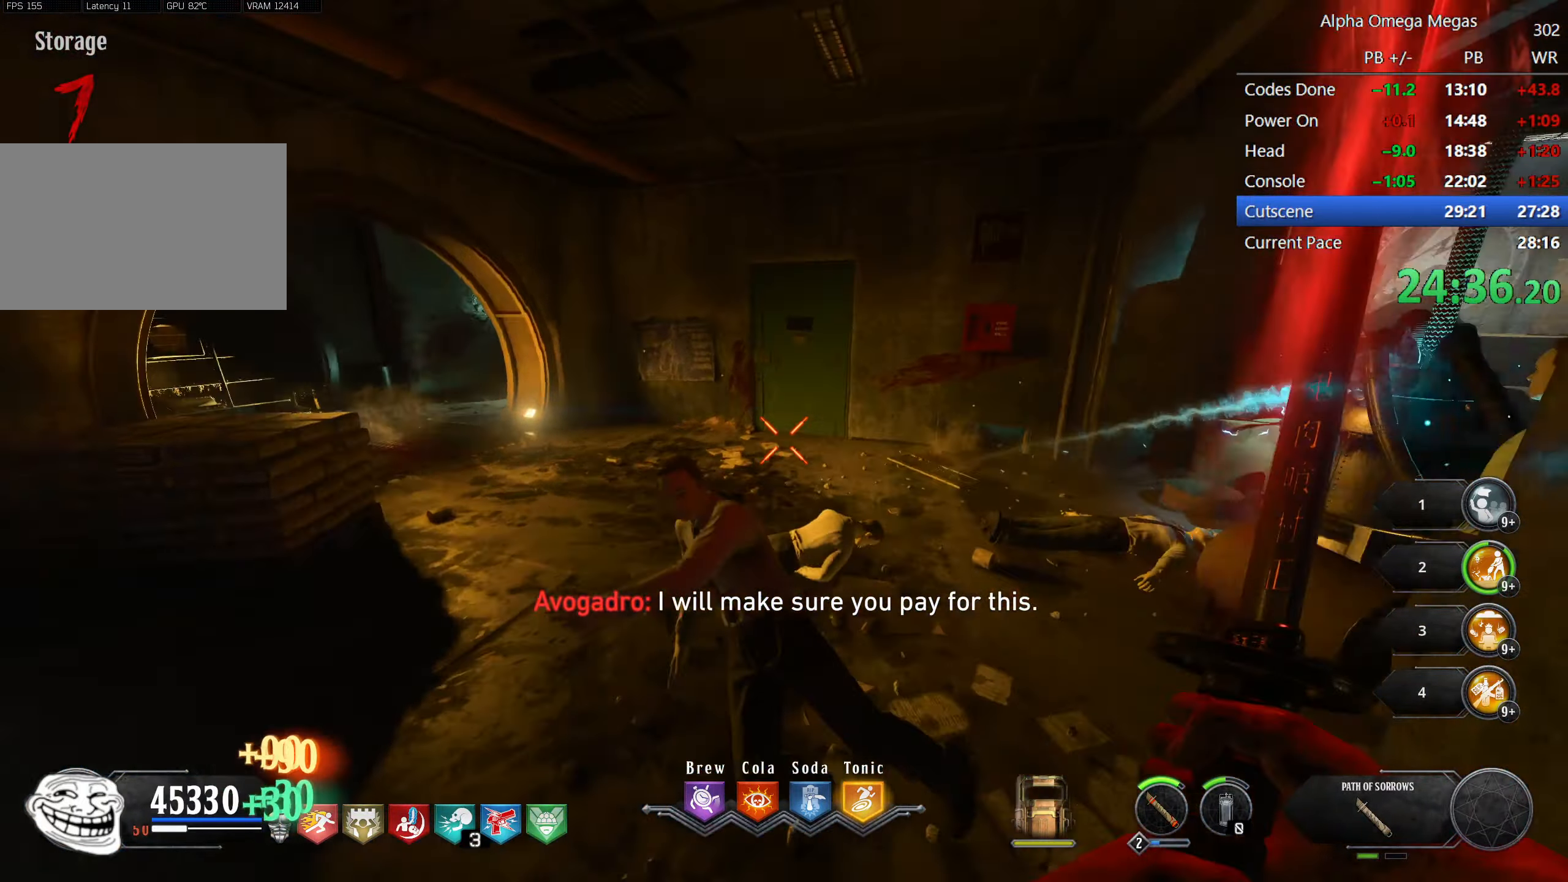
{"keys": ["d", "w"], "mouse": [], "events": [[234, "a", "down"], [317, "w", "up"], [367, "a", "up"], [417, "d", "down"], [500, "w", "down"]]}
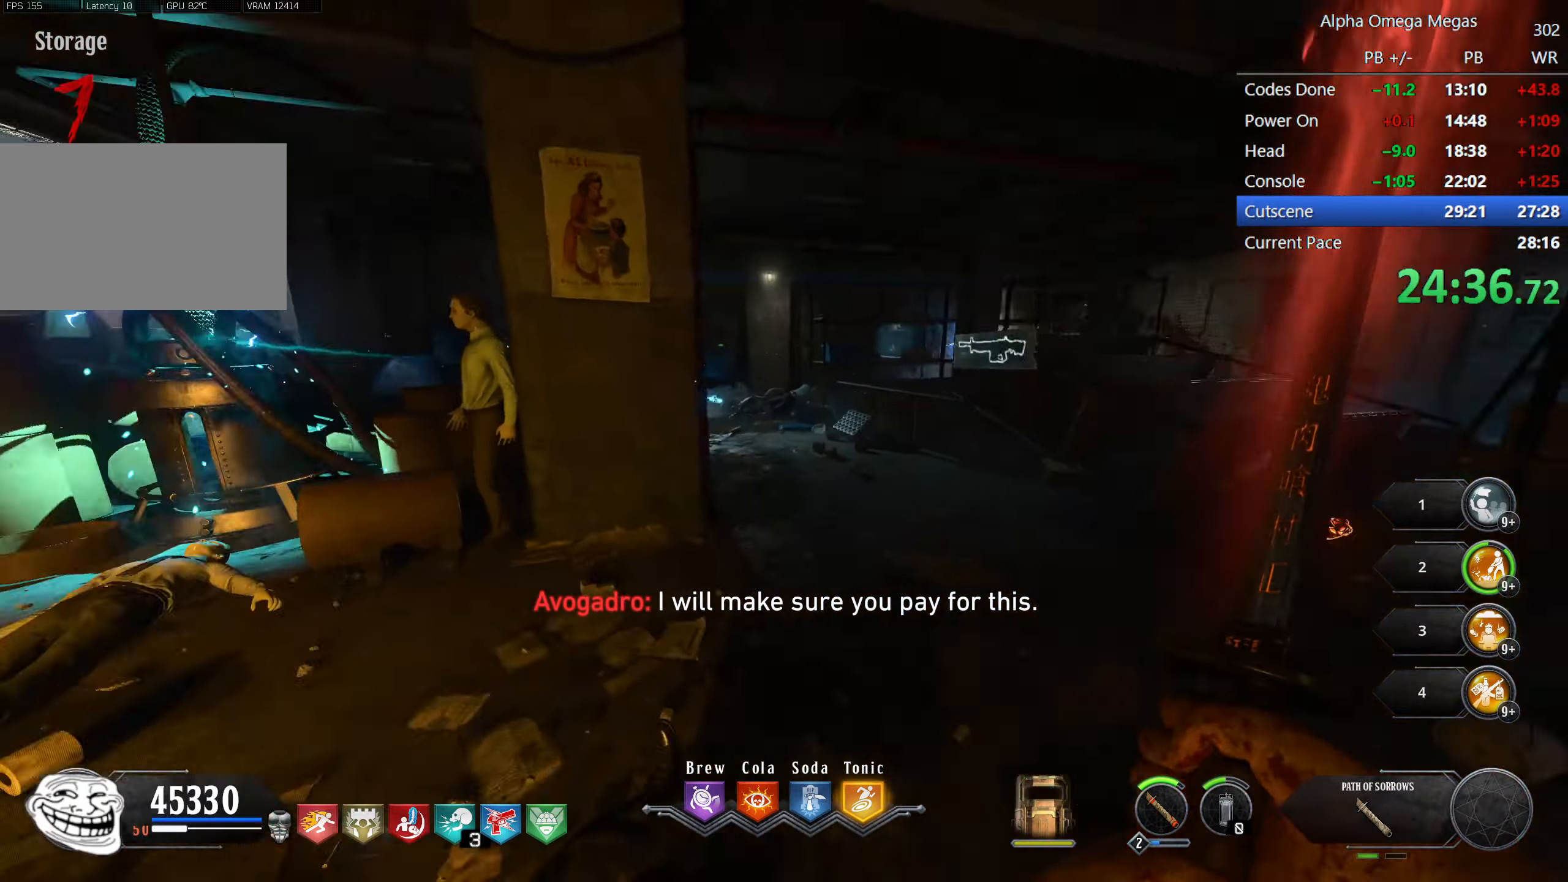
{"keys": ["w"], "mouse": [], "events": [[200, "d", "up"]]}
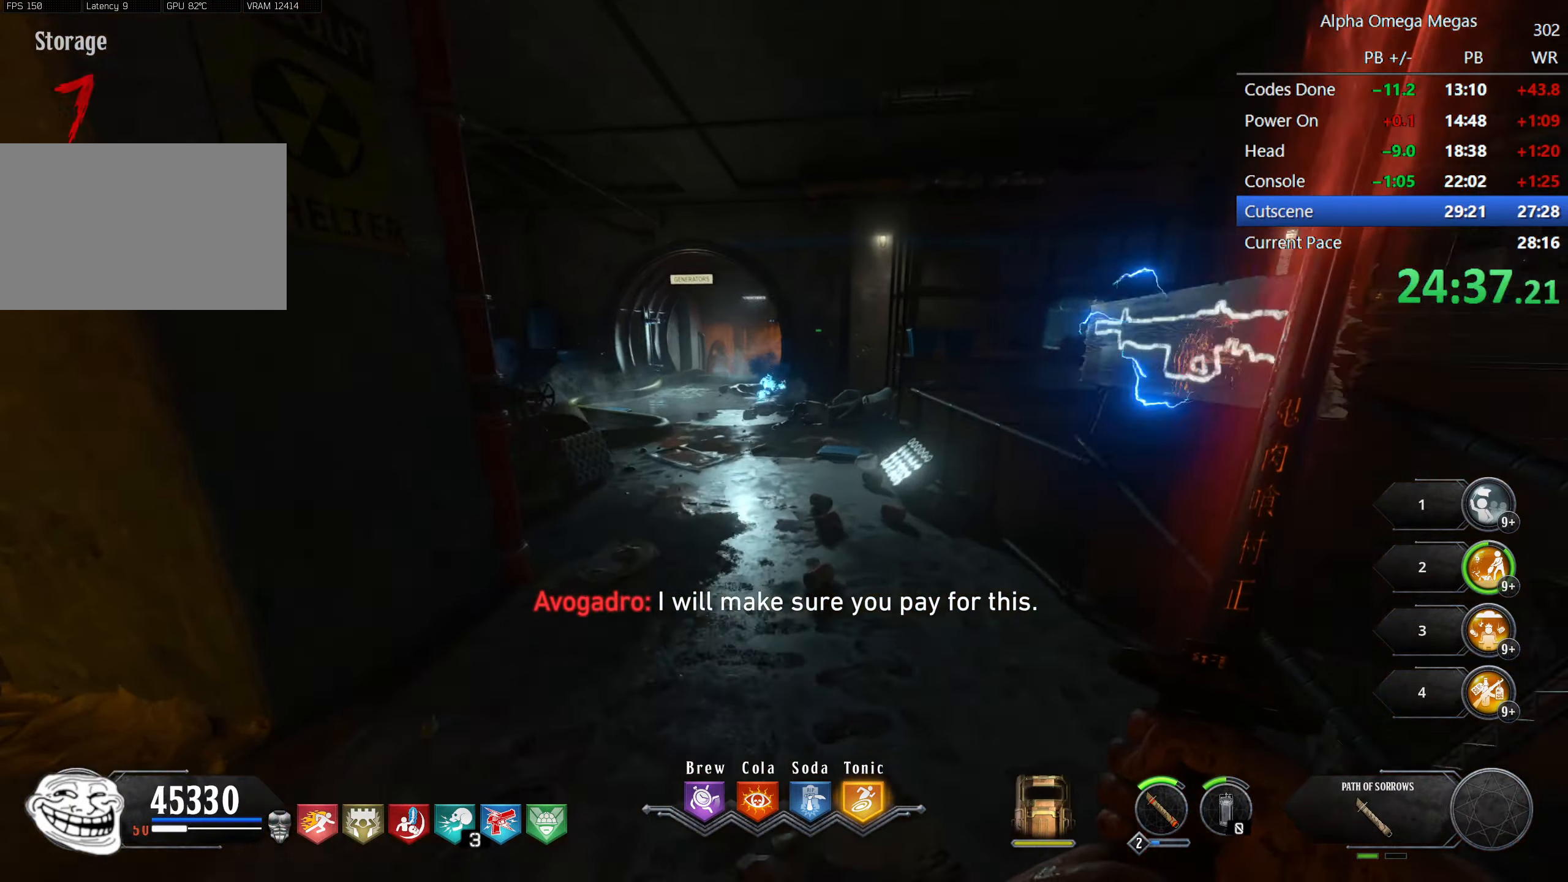
{"keys": ["a"], "mouse": [], "events": [[350, "a", "down"], [400, "w", "up"]]}
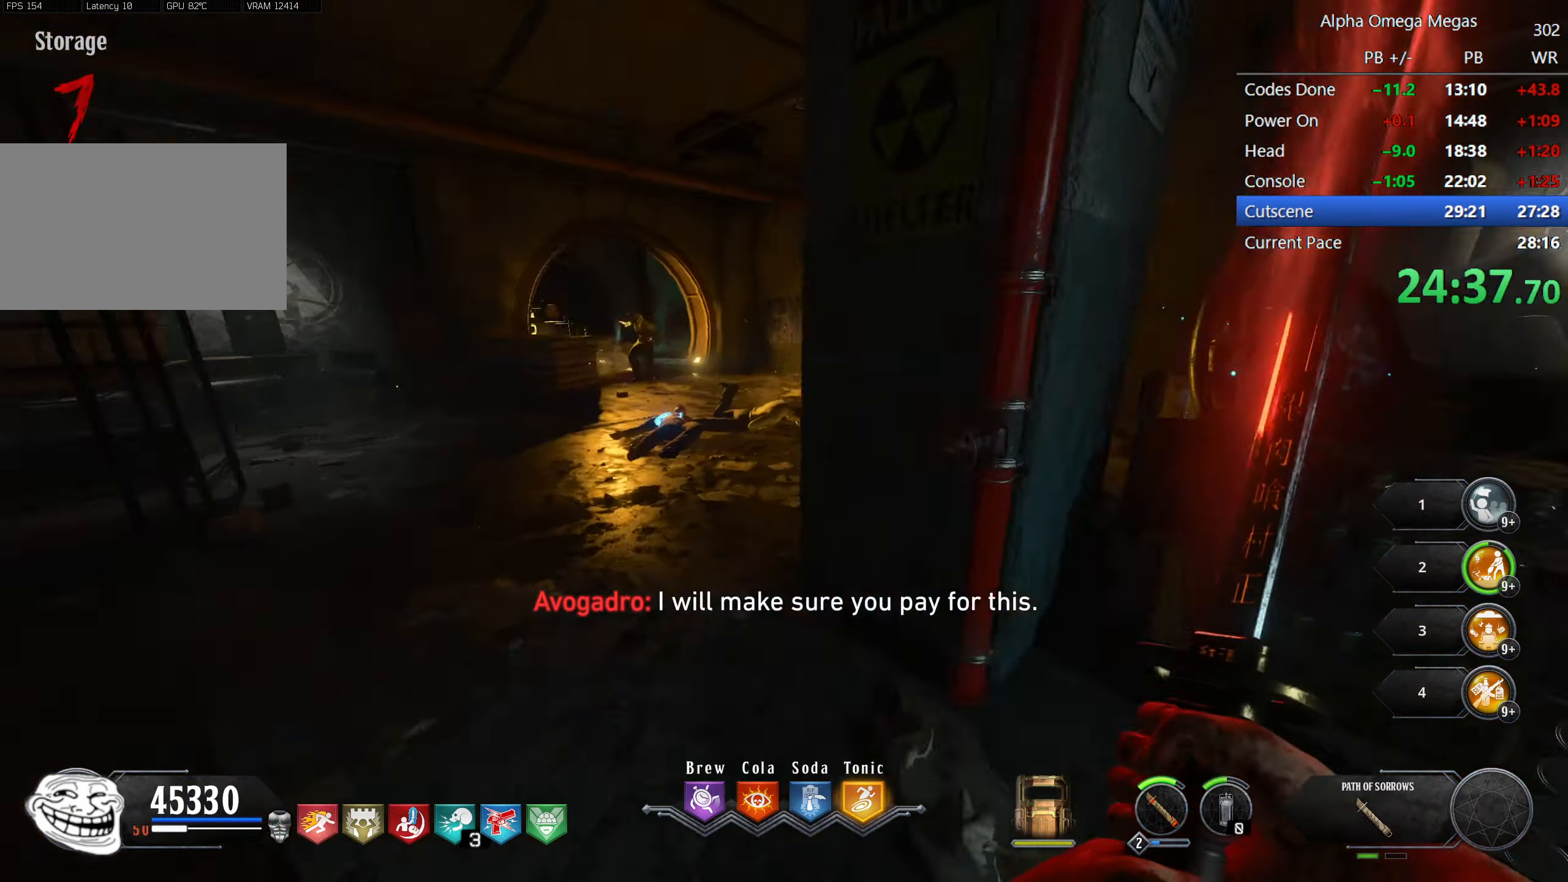
{"keys": ["w"], "mouse": [], "events": [[34, "w", "down"], [134, "a", "up"]]}
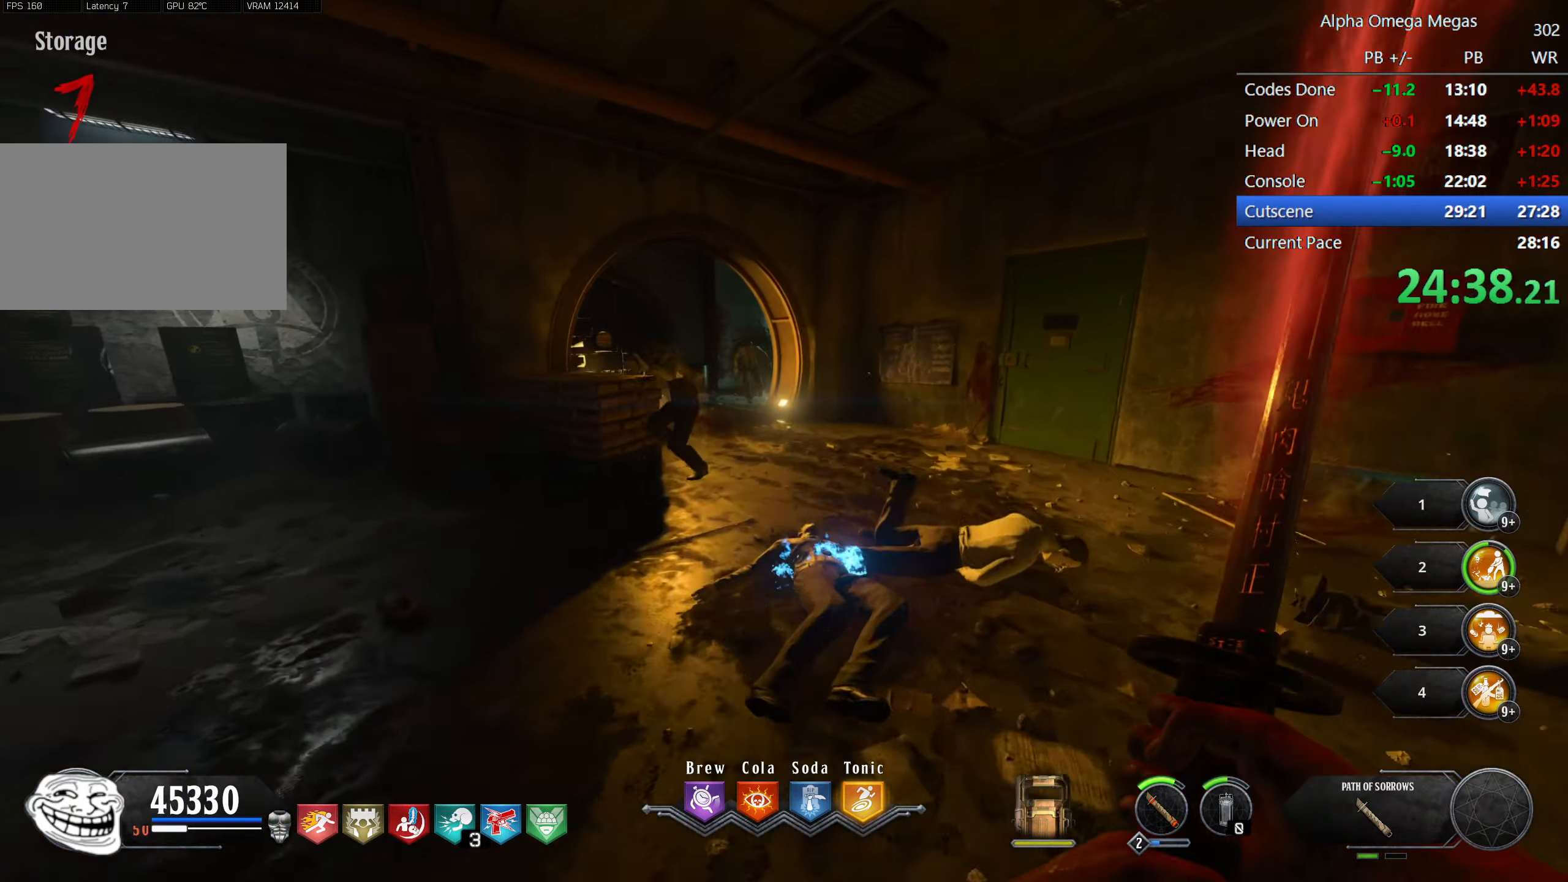
{"keys": ["d", "w"], "mouse": [], "events": [[100, "mouse_left", "down"], [250, "mouse_left", "up"], [284, "d", "down"], [284, "w", "up"], [334, "mouse_left", "down"], [433, "mouse_left", "up"], [433, "w", "down"]]}
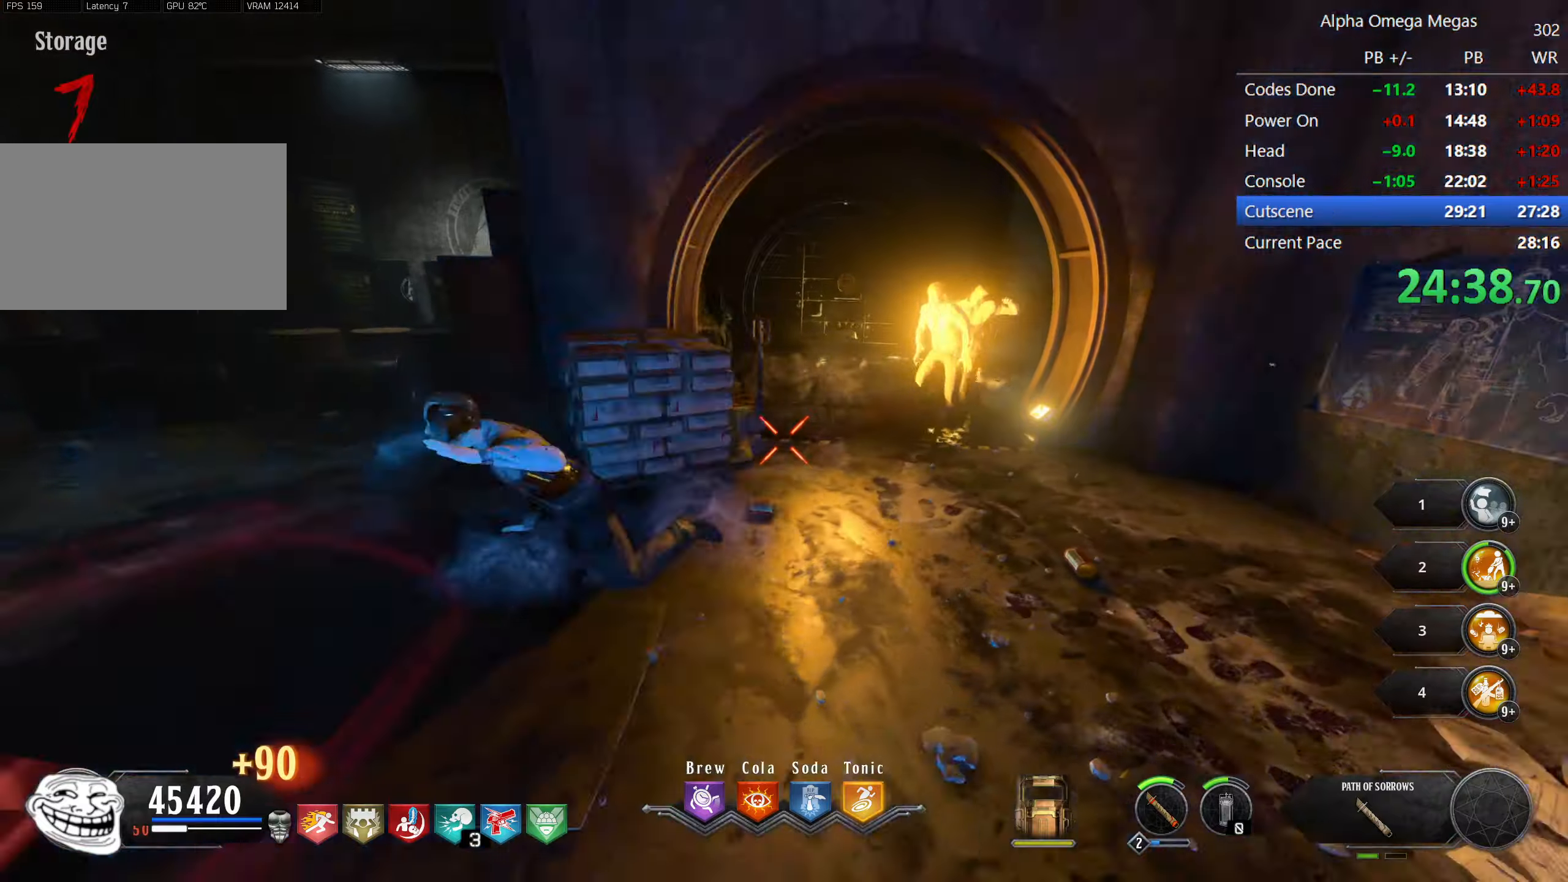
{"keys": [], "mouse": [], "events": [[33, "mouse_left", "down"], [66, "d", "up"], [116, "mouse_left", "up"], [216, "w", "up"], [266, "mouse_left", "down"], [350, "mouse_left", "up"], [350, "s", "down"], [400, "mouse_left", "down"], [450, "s", "up"], [483, "mouse_left", "up"]]}
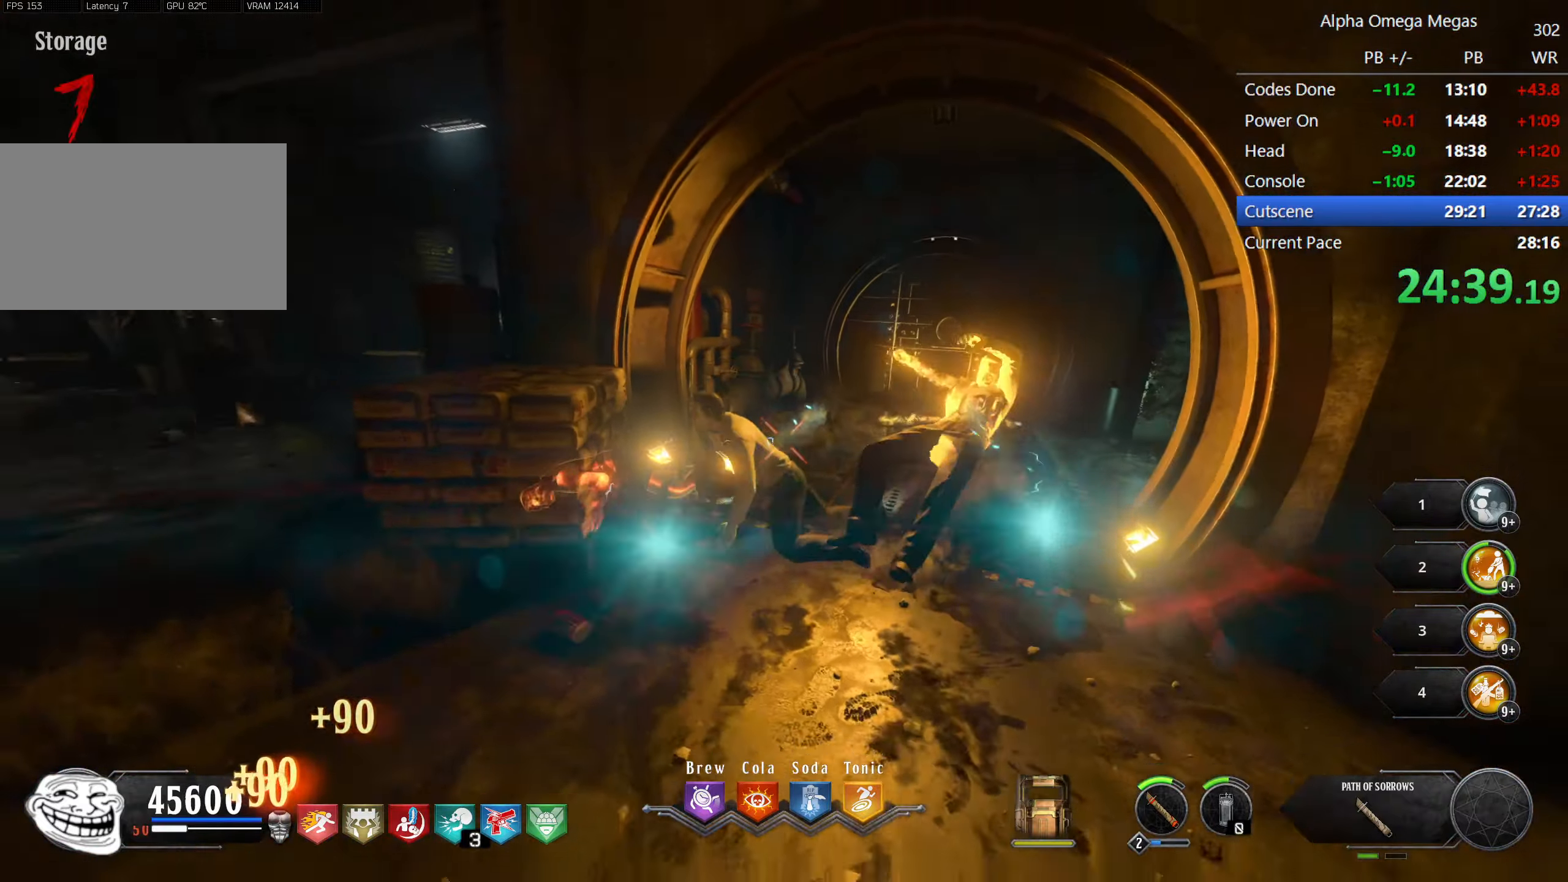
{"keys": ["w"], "mouse": [], "events": [[133, "mouse_left", "down"], [216, "mouse_left", "up"], [416, "w", "down"]]}